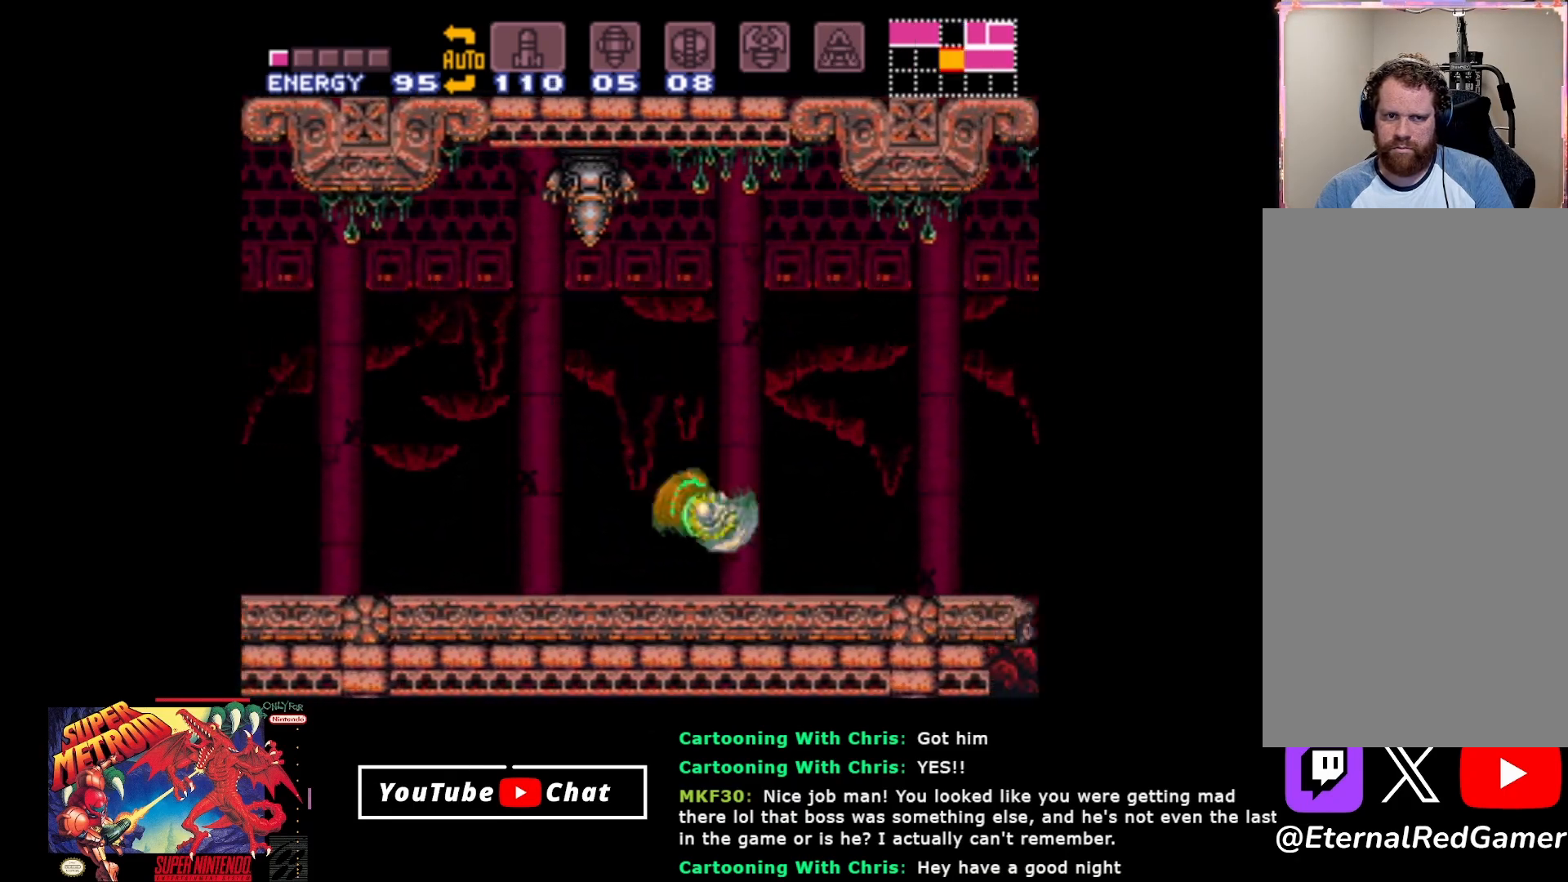
Gameplay with a controller (Xbox layout); each line is a JSON object with the inputs held at the frame after it. "events" lists button and stick changes between this image and that frame as [ms after this image, input, new state], when the widget could be followed in between. Not read: left_stick right_stick.
{"buttons": ["B", "DPAD_LEFT"], "events": [[167, "DPAD_RIGHT", "up"], [217, "B", "down"], [217, "DPAD_LEFT", "down"]]}
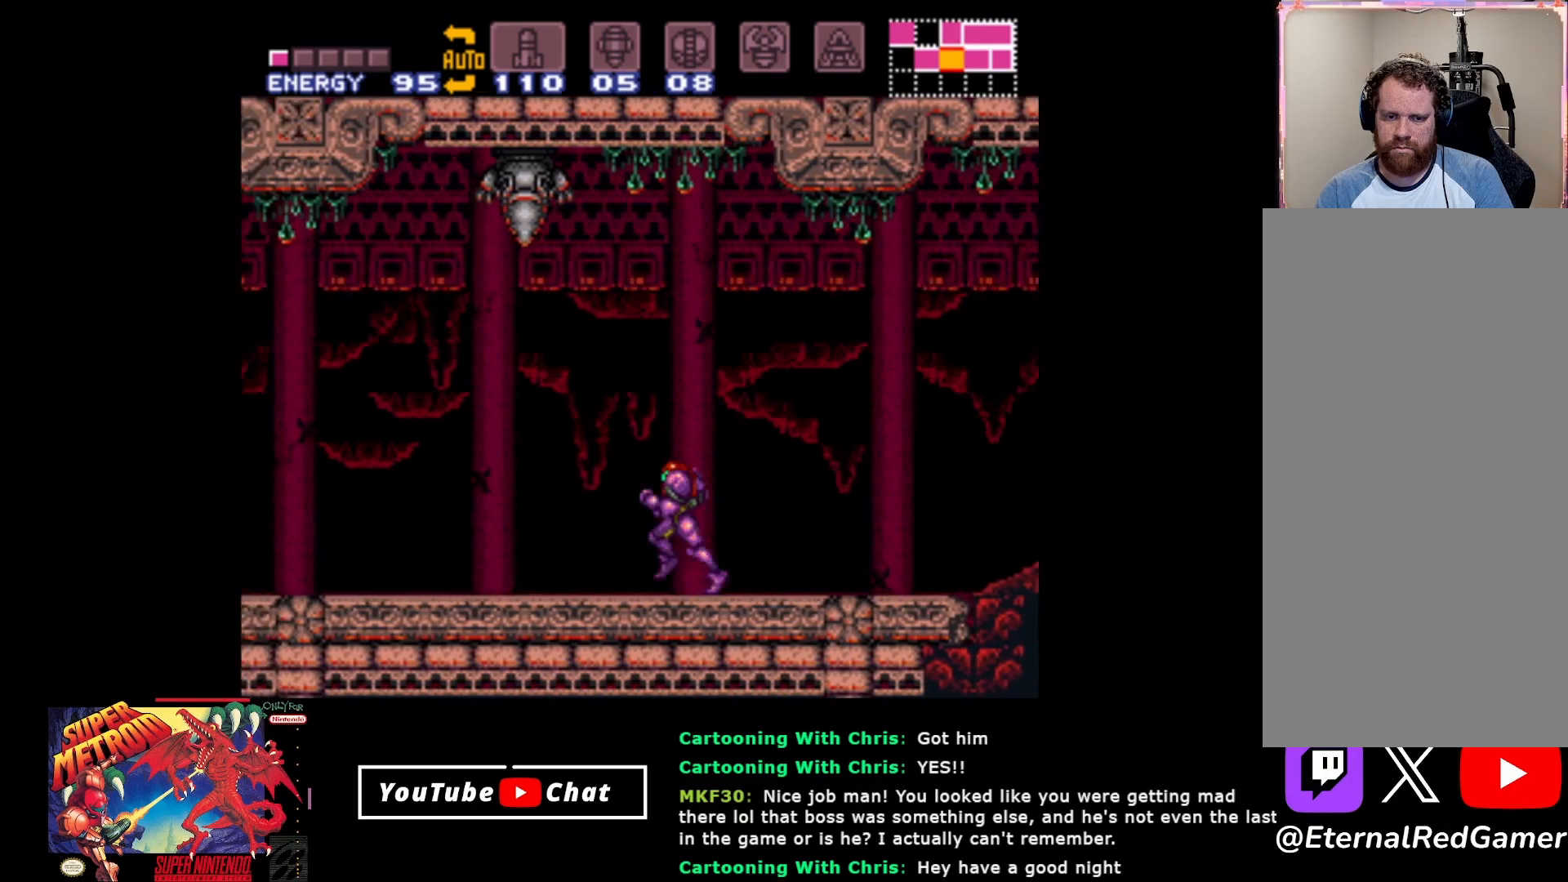
{"buttons": ["B", "DPAD_LEFT"], "events": []}
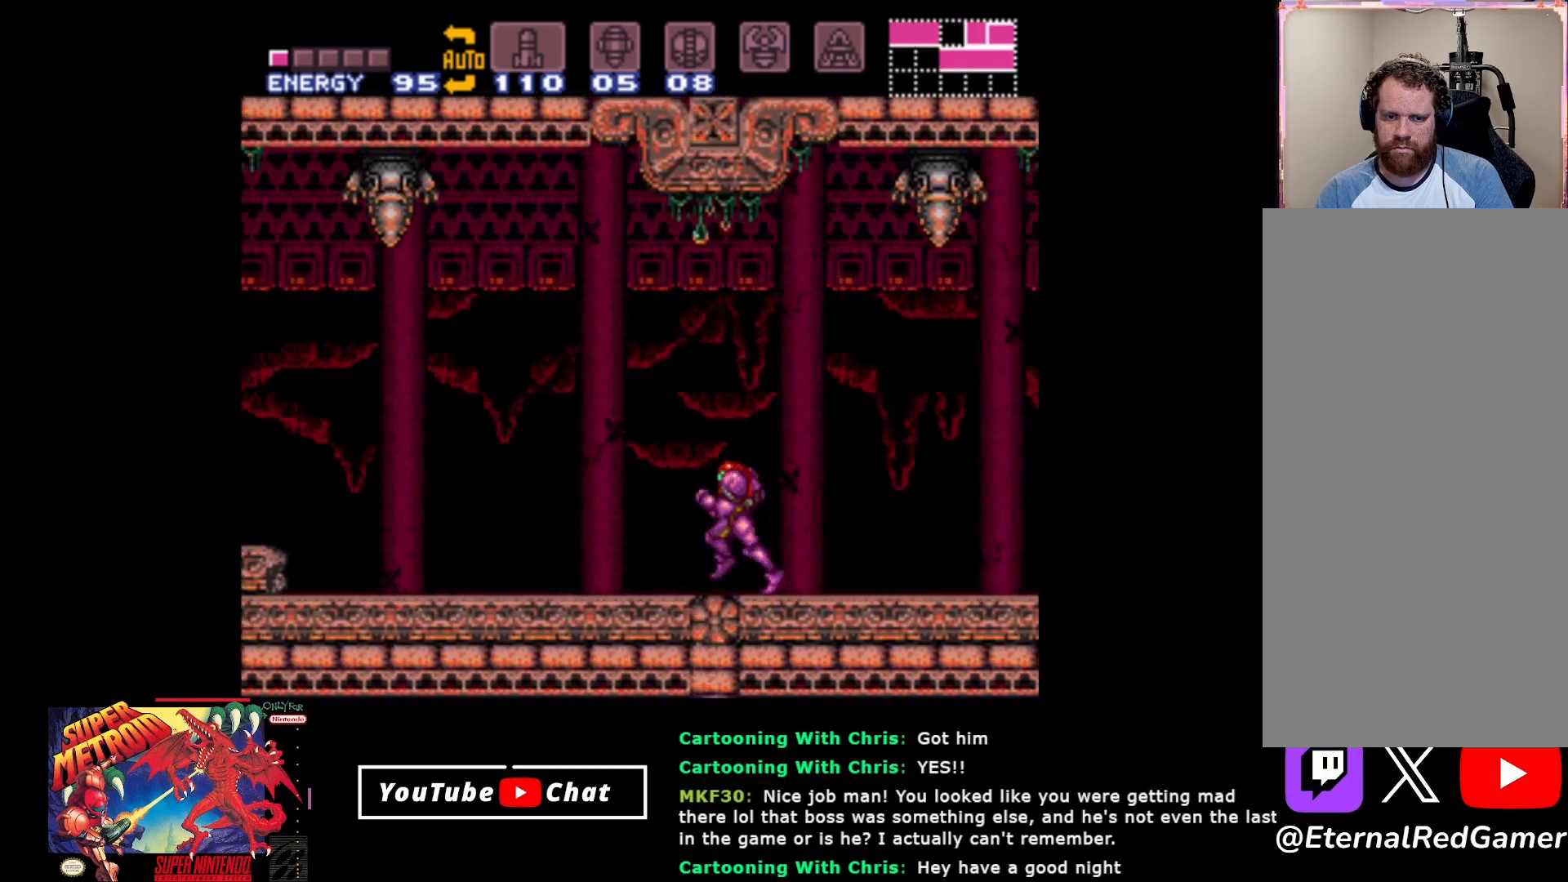
{"buttons": ["A", "B", "DPAD_LEFT"], "events": [[333, "A", "down"]]}
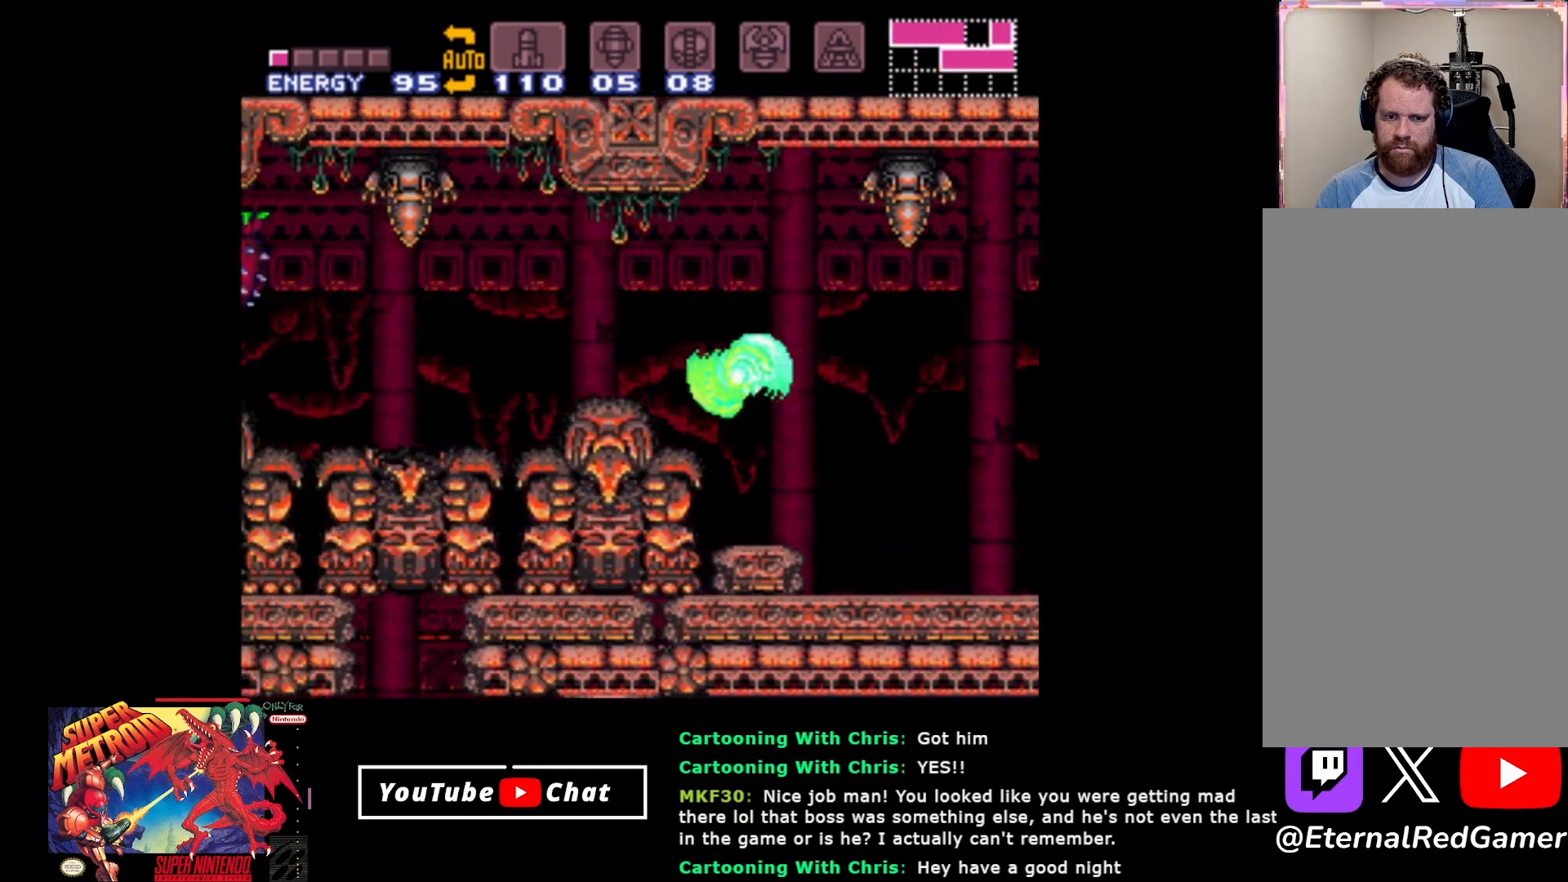
{"buttons": ["B", "DPAD_RIGHT"], "events": [[83, "A", "up"], [100, "DPAD_LEFT", "up"], [133, "DPAD_RIGHT", "down"]]}
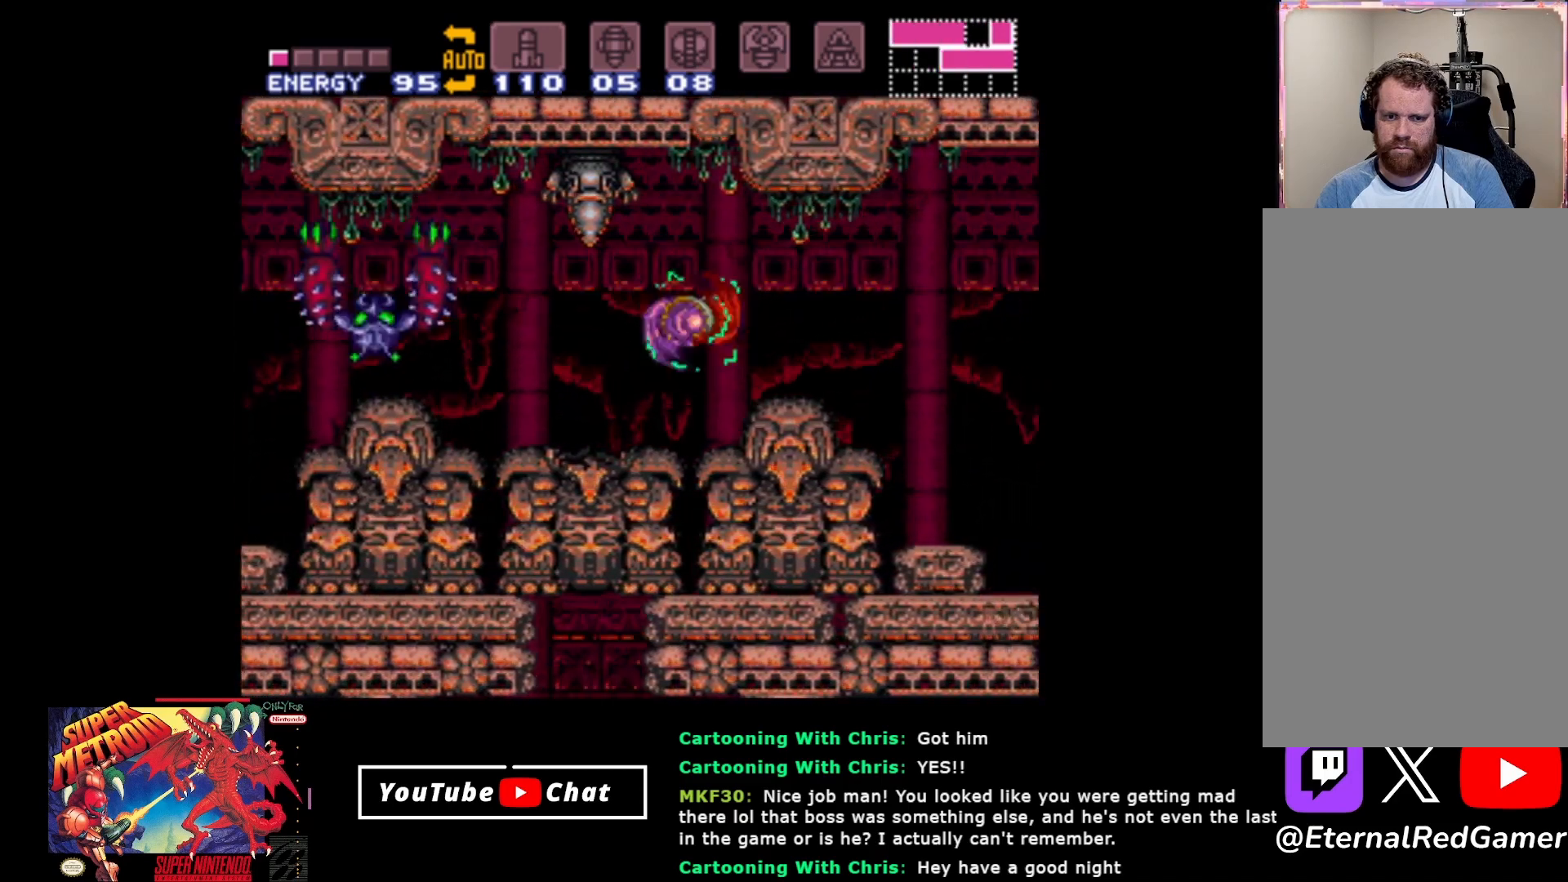
{"buttons": ["A", "B", "DPAD_RIGHT"], "events": [[417, "A", "down"]]}
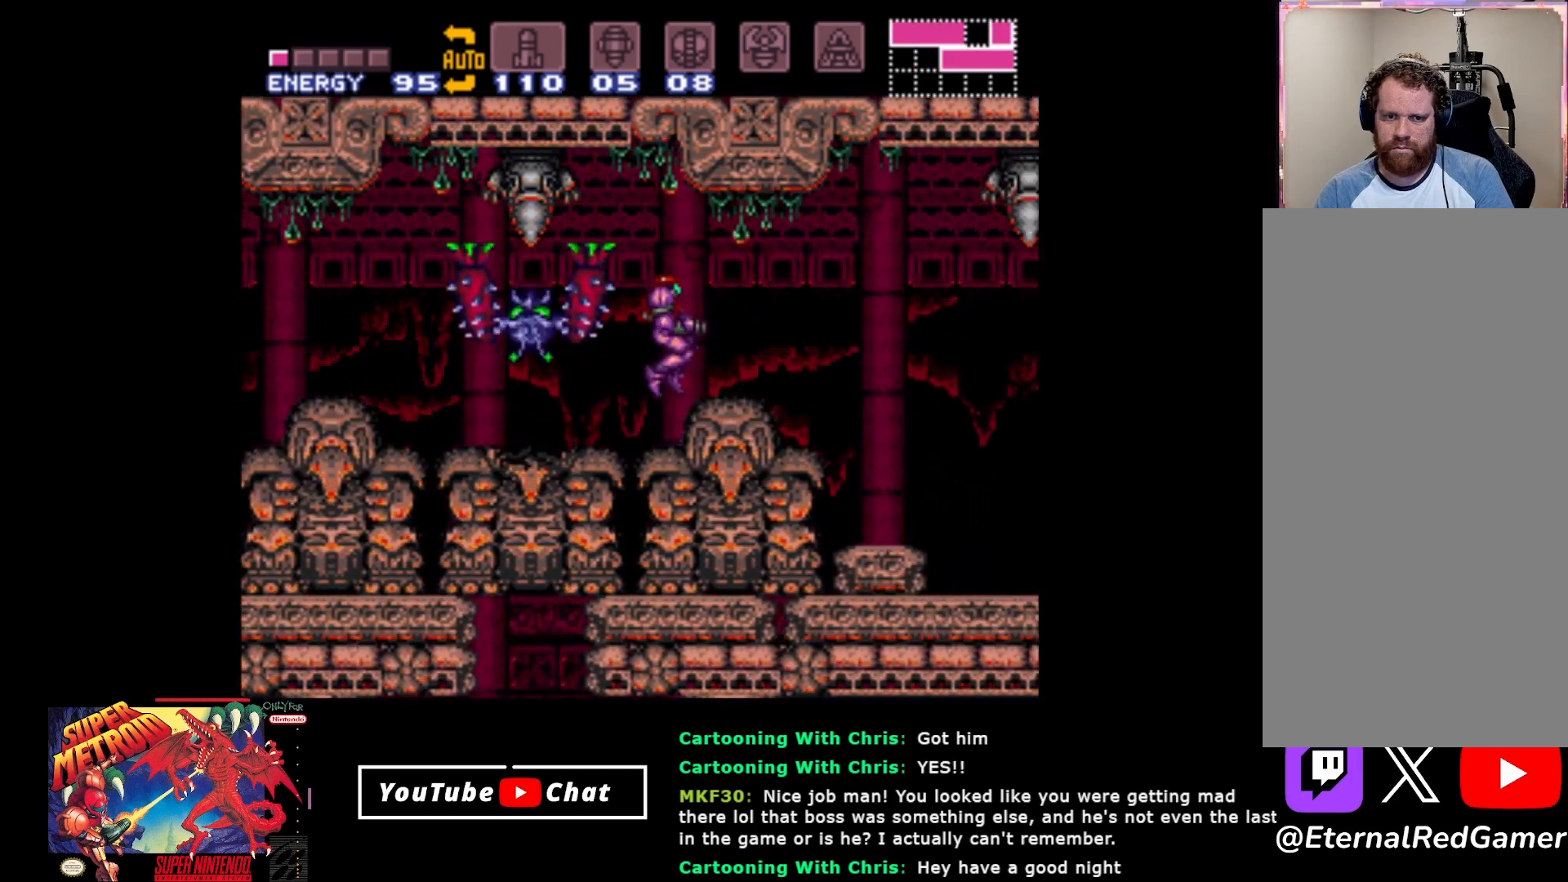
{"buttons": ["B", "DPAD_RIGHT"], "events": [[183, "A", "up"]]}
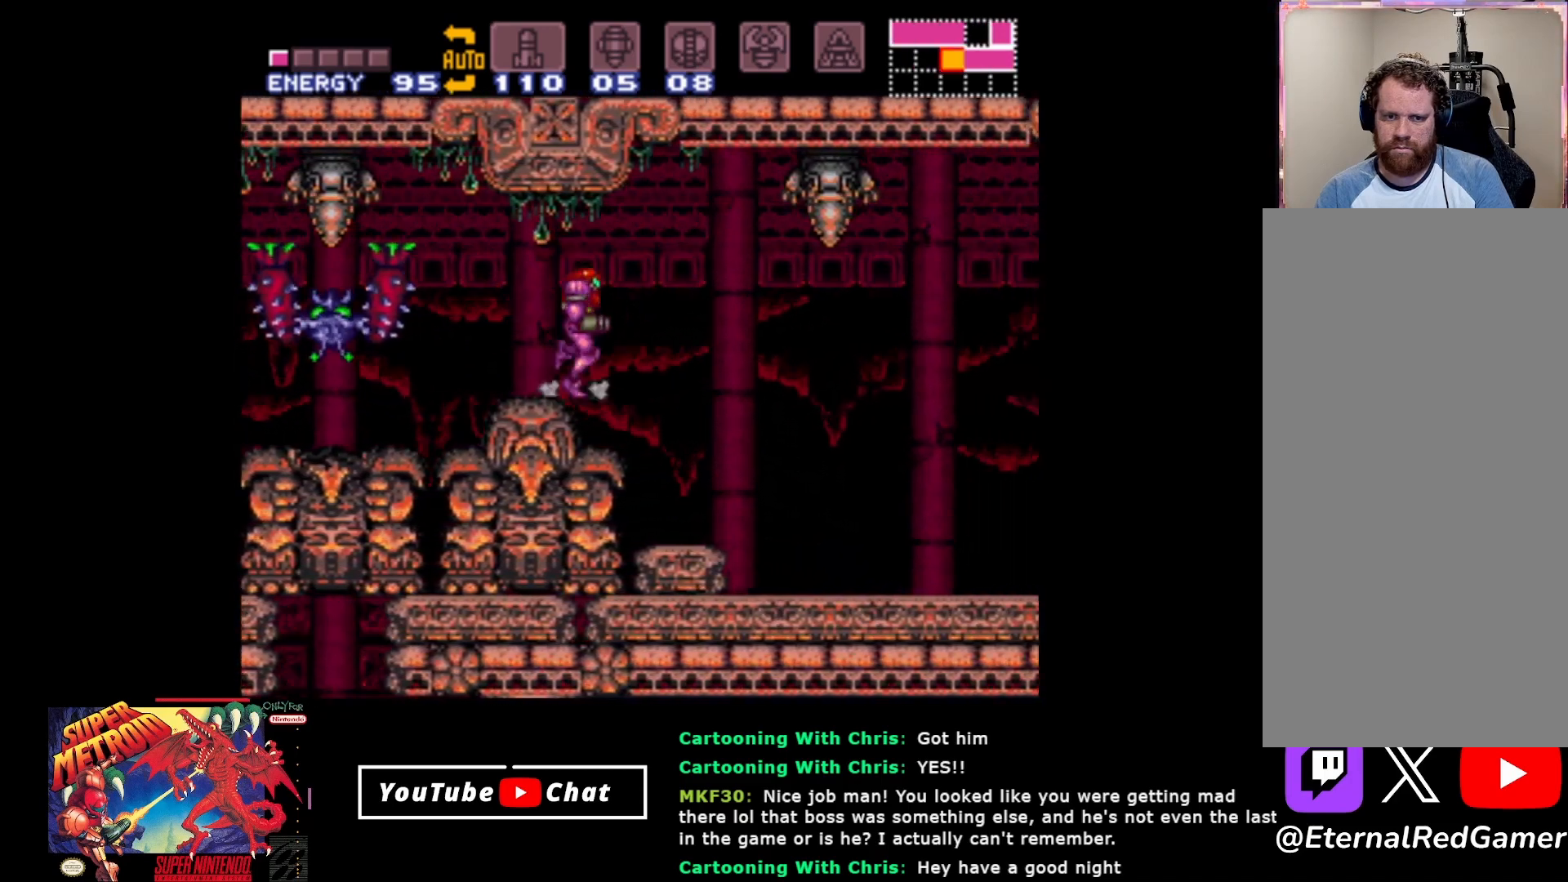
{"buttons": ["DPAD_RIGHT"], "events": [[433, "B", "up"]]}
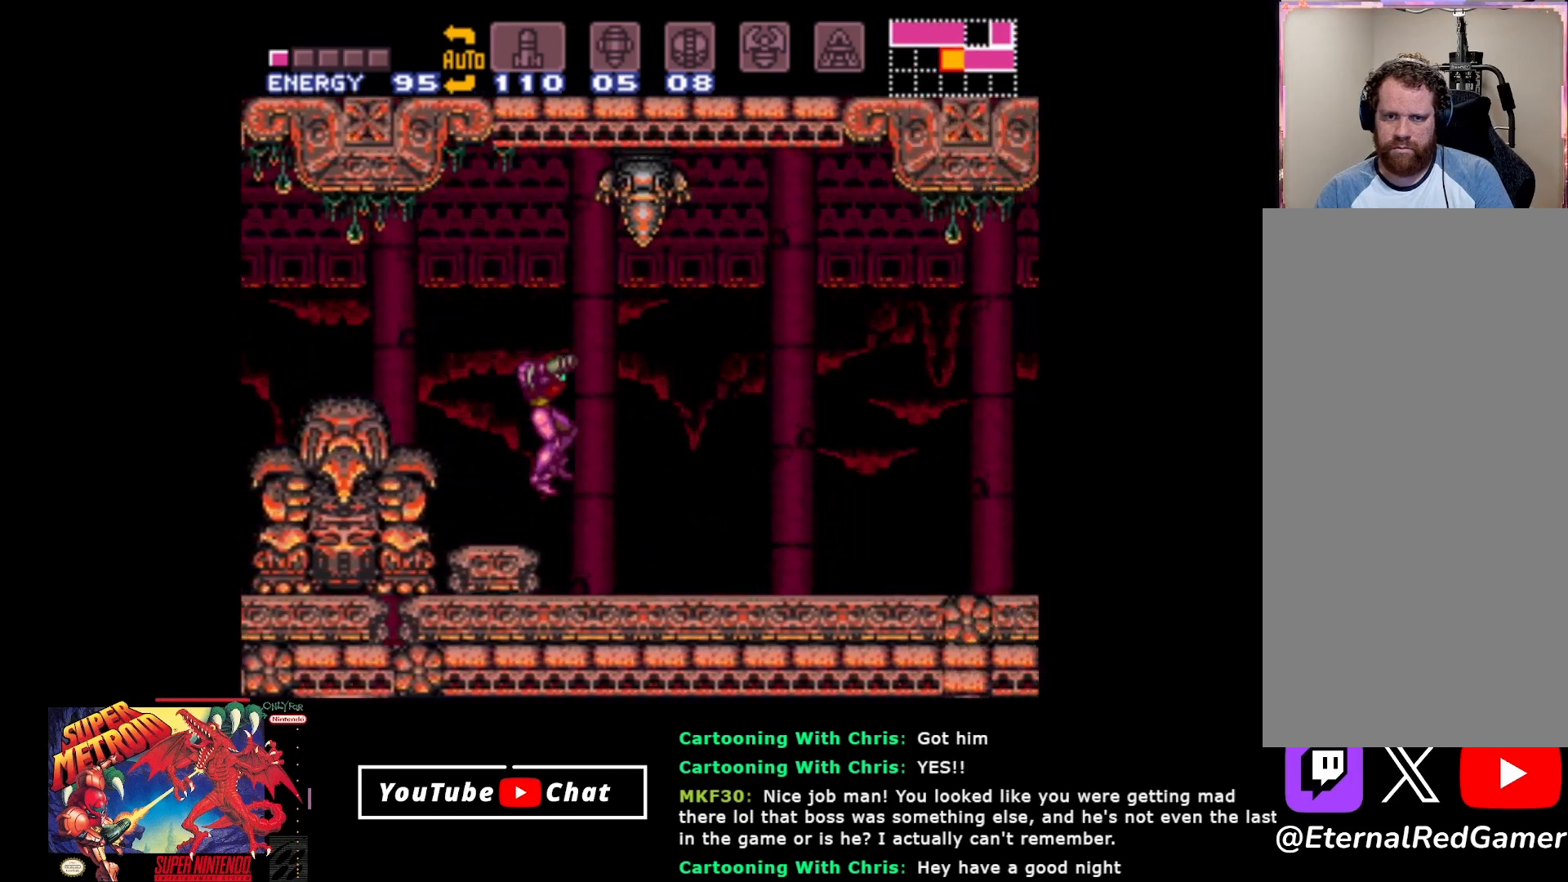
{"buttons": ["A", "DPAD_LEFT"], "events": [[150, "DPAD_RIGHT", "up"], [233, "DPAD_LEFT", "down"], [433, "A", "down"]]}
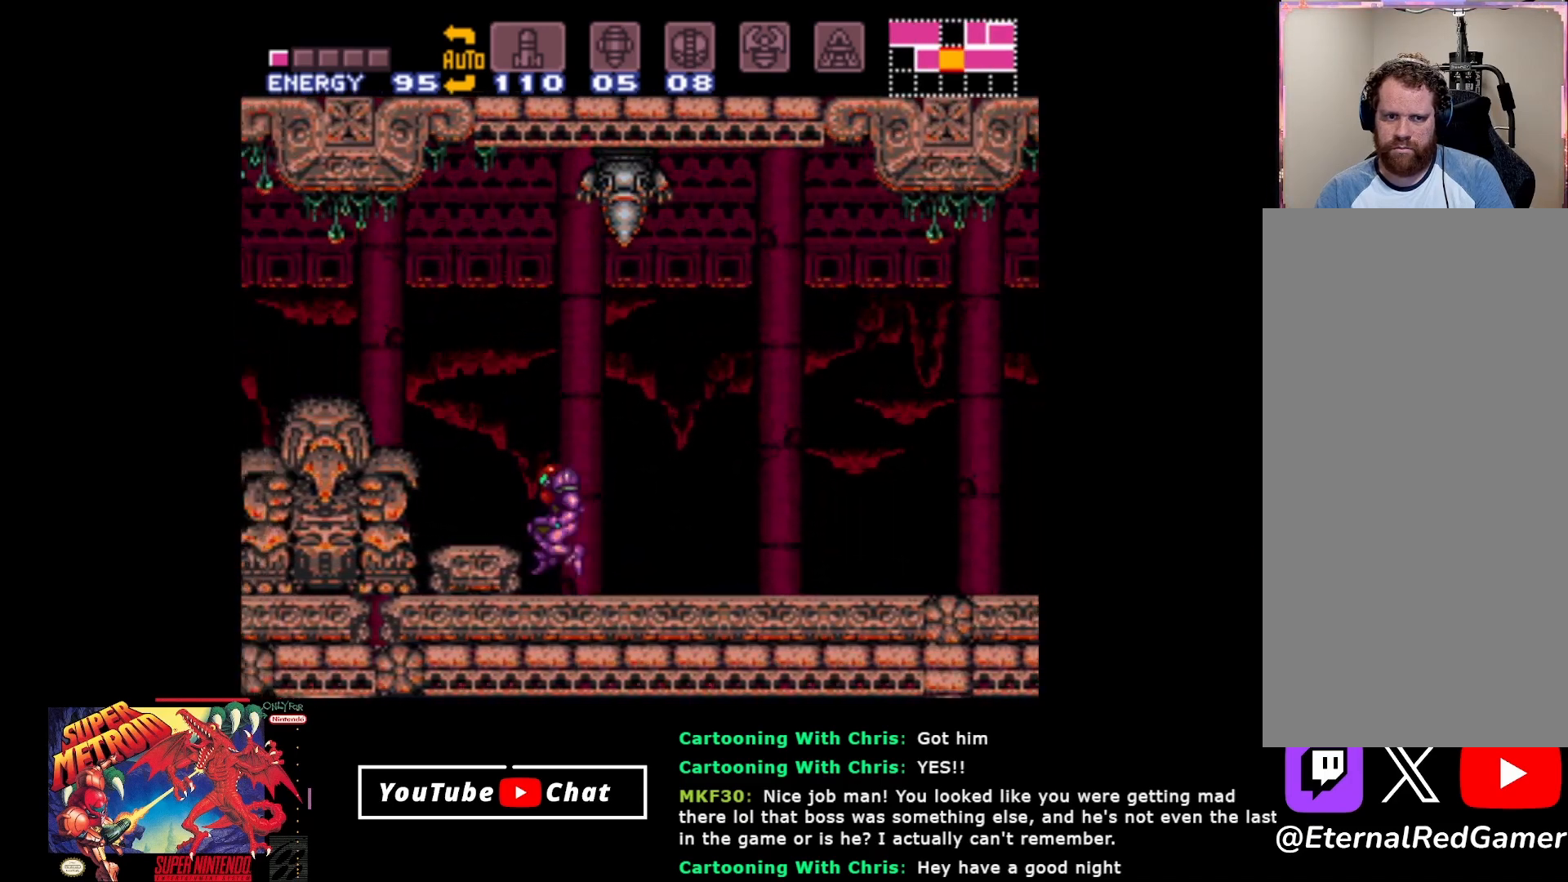
{"buttons": ["DPAD_RIGHT"], "events": [[150, "A", "up"], [217, "DPAD_LEFT", "up"], [317, "DPAD_RIGHT", "down"]]}
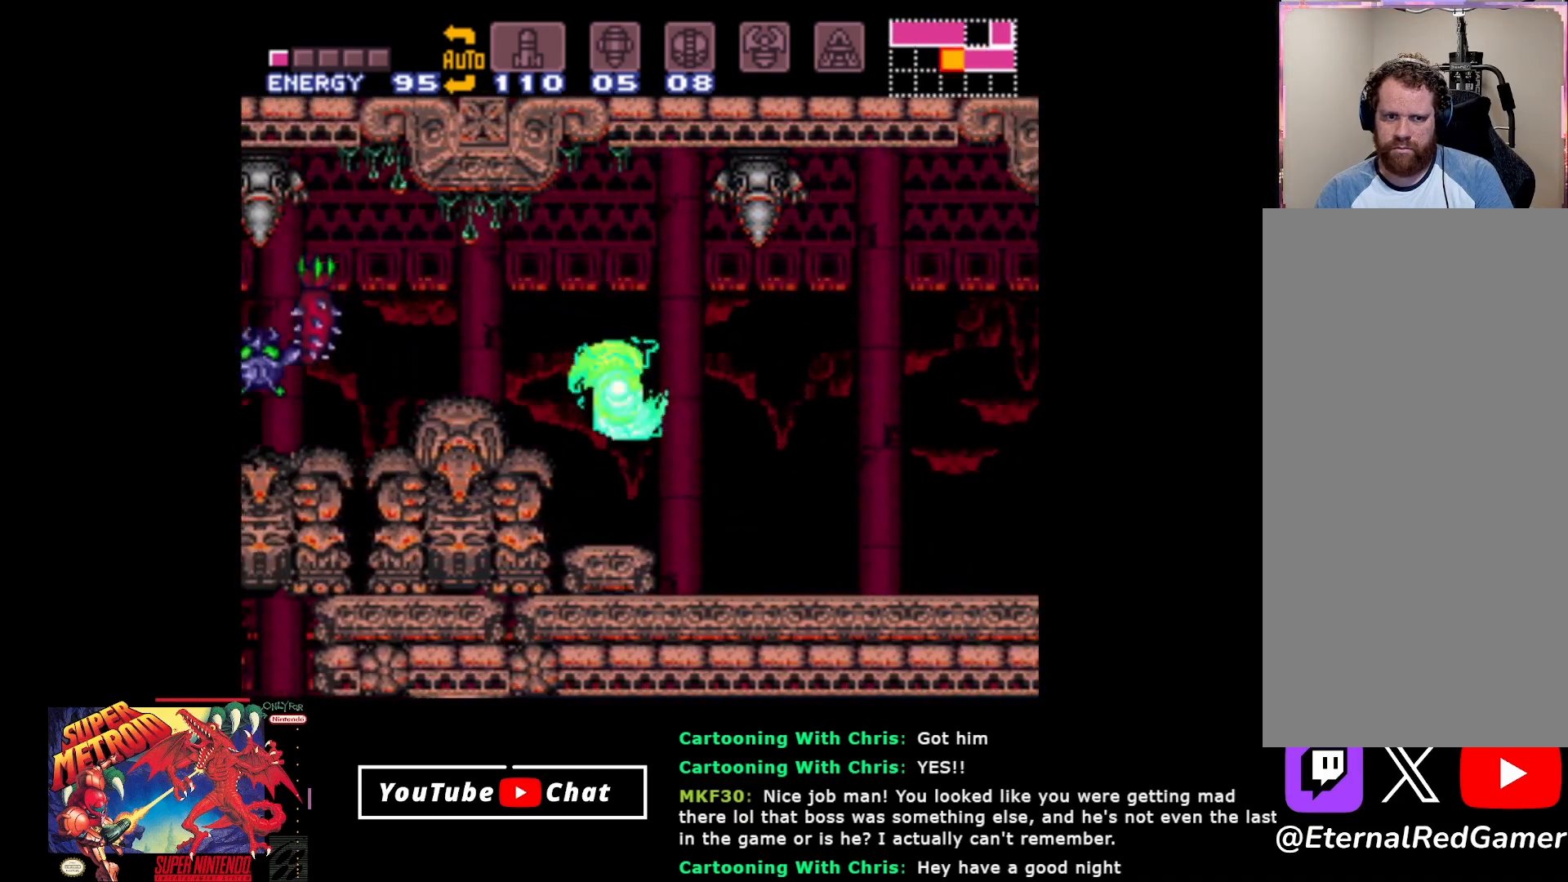
{"buttons": ["DPAD_LEFT"], "events": [[333, "DPAD_RIGHT", "up"], [400, "DPAD_LEFT", "down"]]}
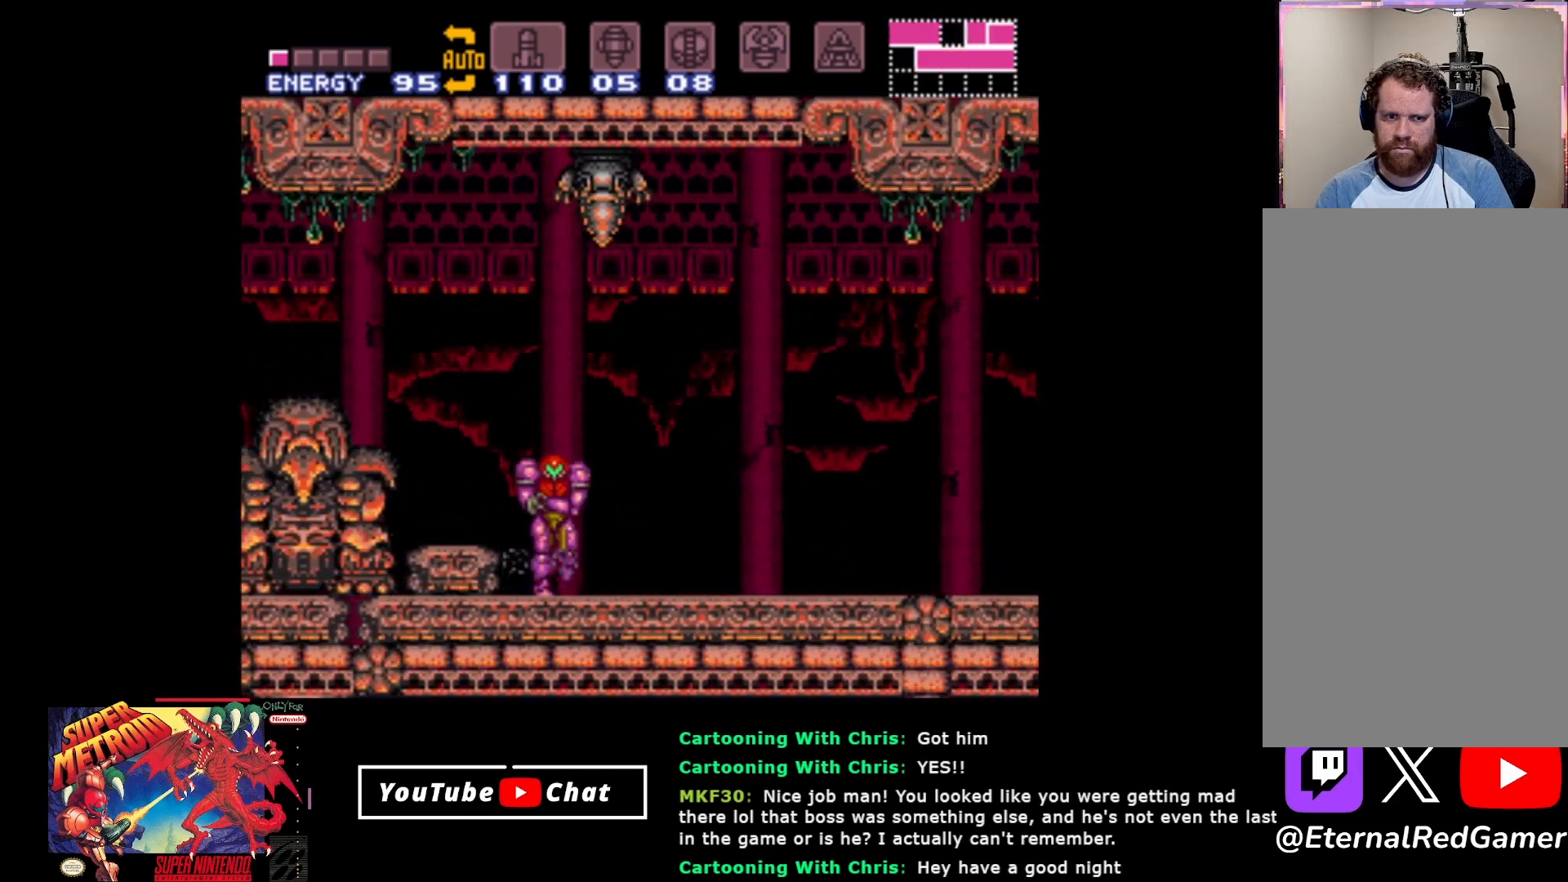
{"buttons": ["DPAD_LEFT"], "events": [[50, "A", "down"], [333, "A", "up"]]}
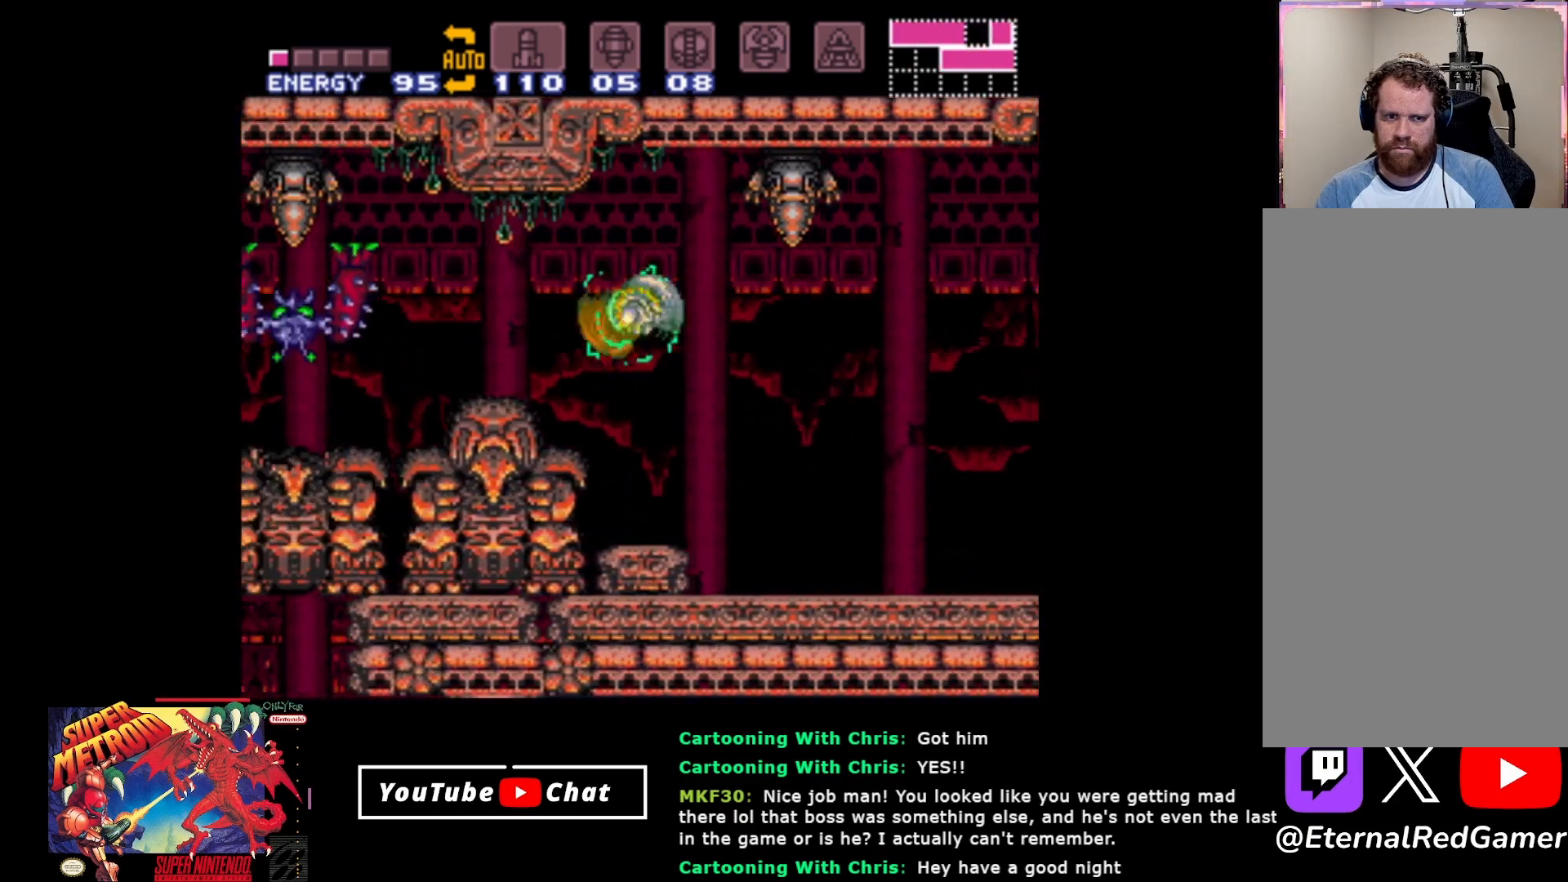
{"buttons": ["A", "DPAD_RIGHT"], "events": [[67, "DPAD_LEFT", "up"], [400, "DPAD_RIGHT", "down"], [433, "A", "down"]]}
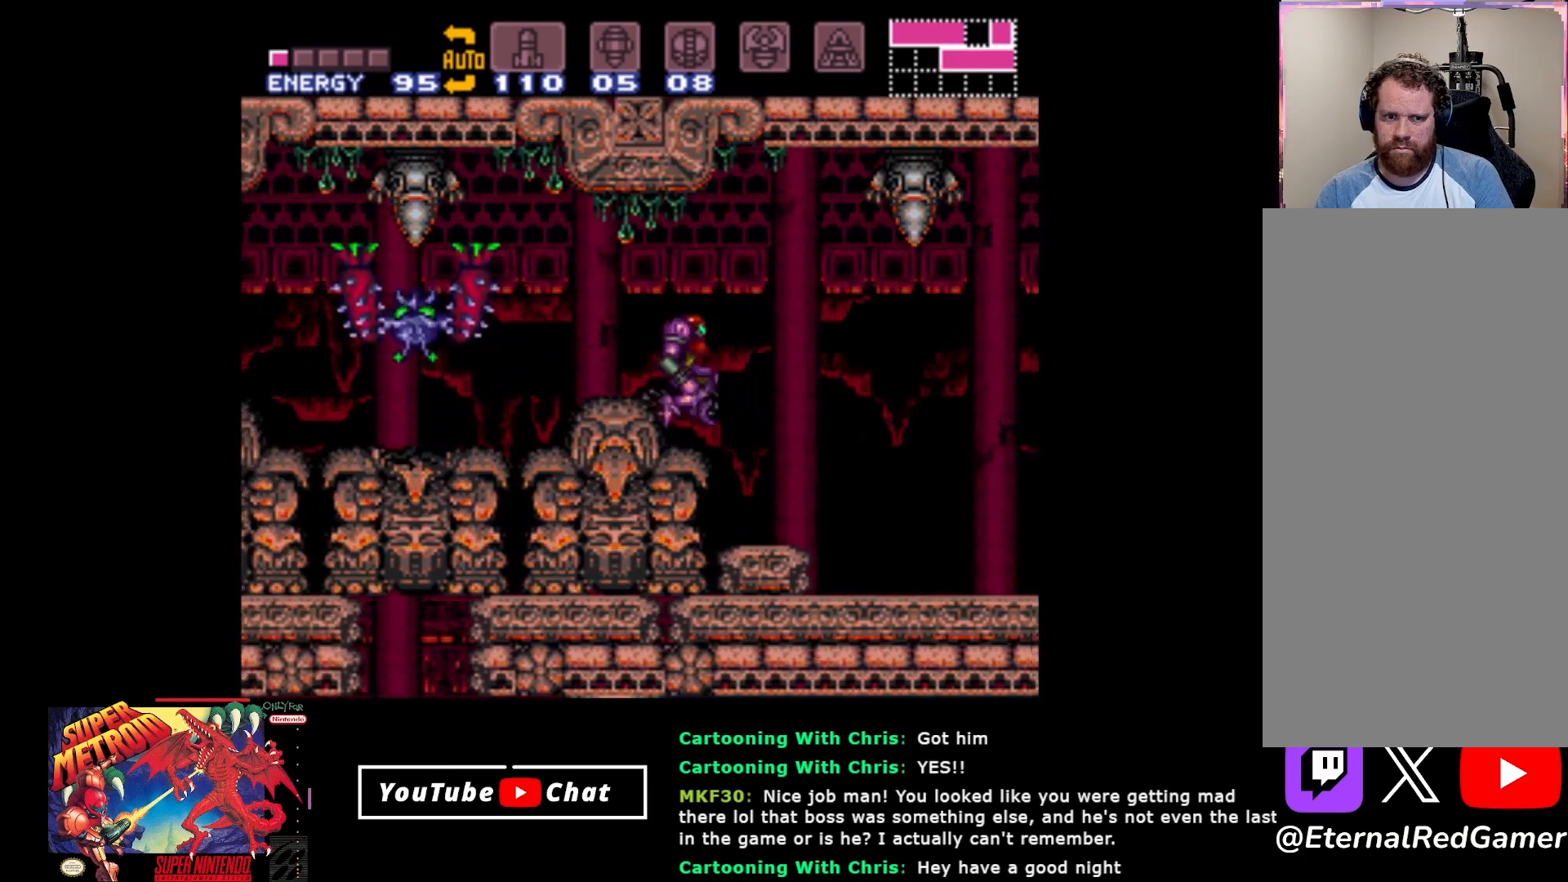
{"buttons": ["DPAD_LEFT"], "events": [[83, "A", "up"], [333, "DPAD_RIGHT", "up"], [417, "DPAD_LEFT", "down"]]}
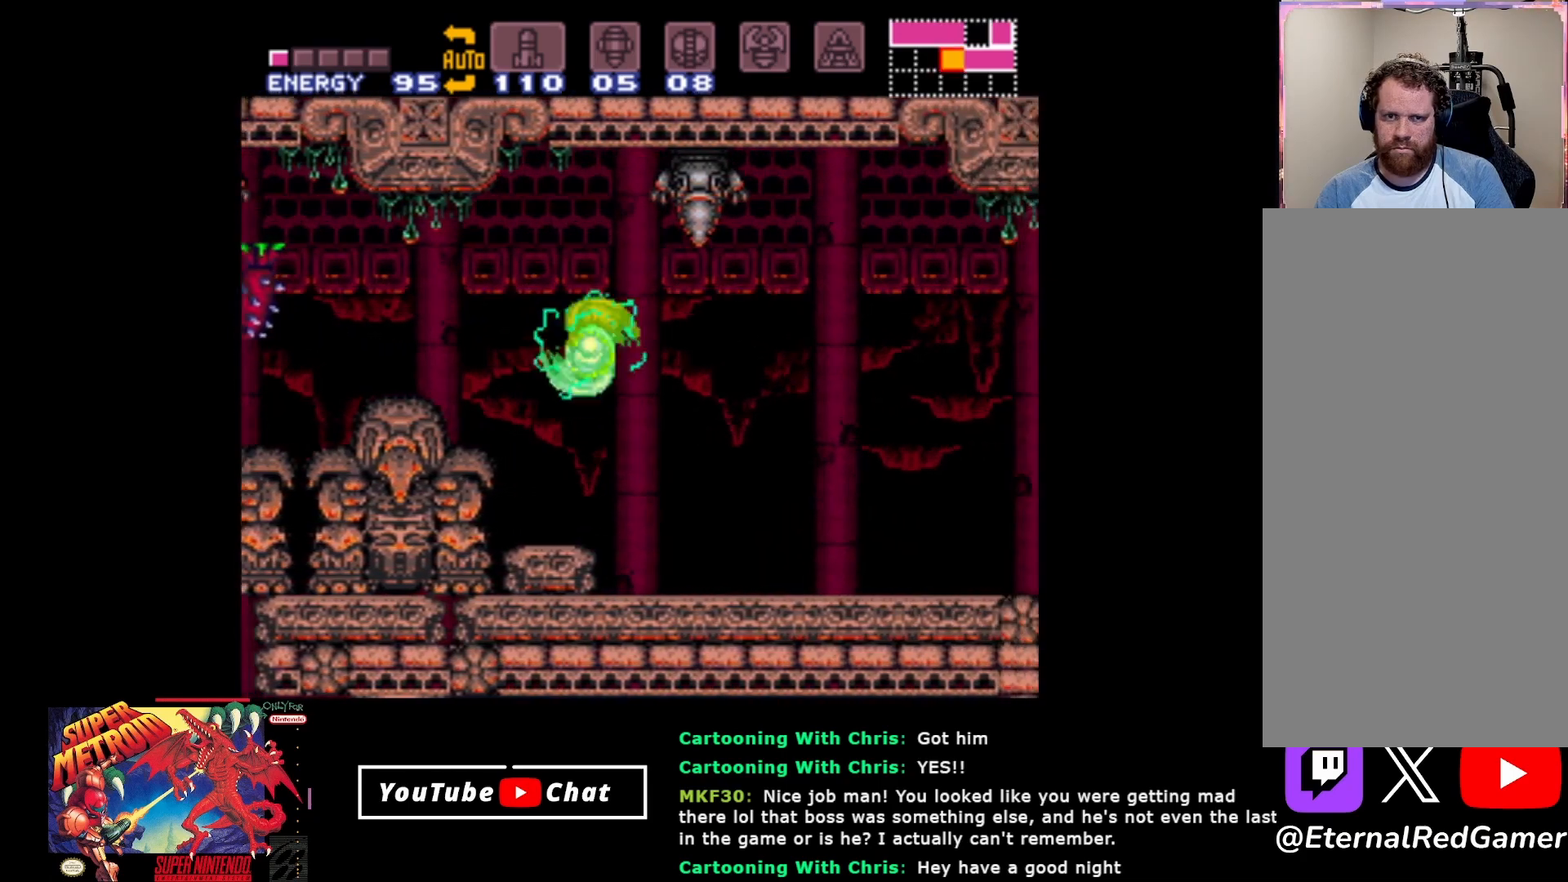
{"buttons": [], "events": [[83, "DPAD_LEFT", "up"]]}
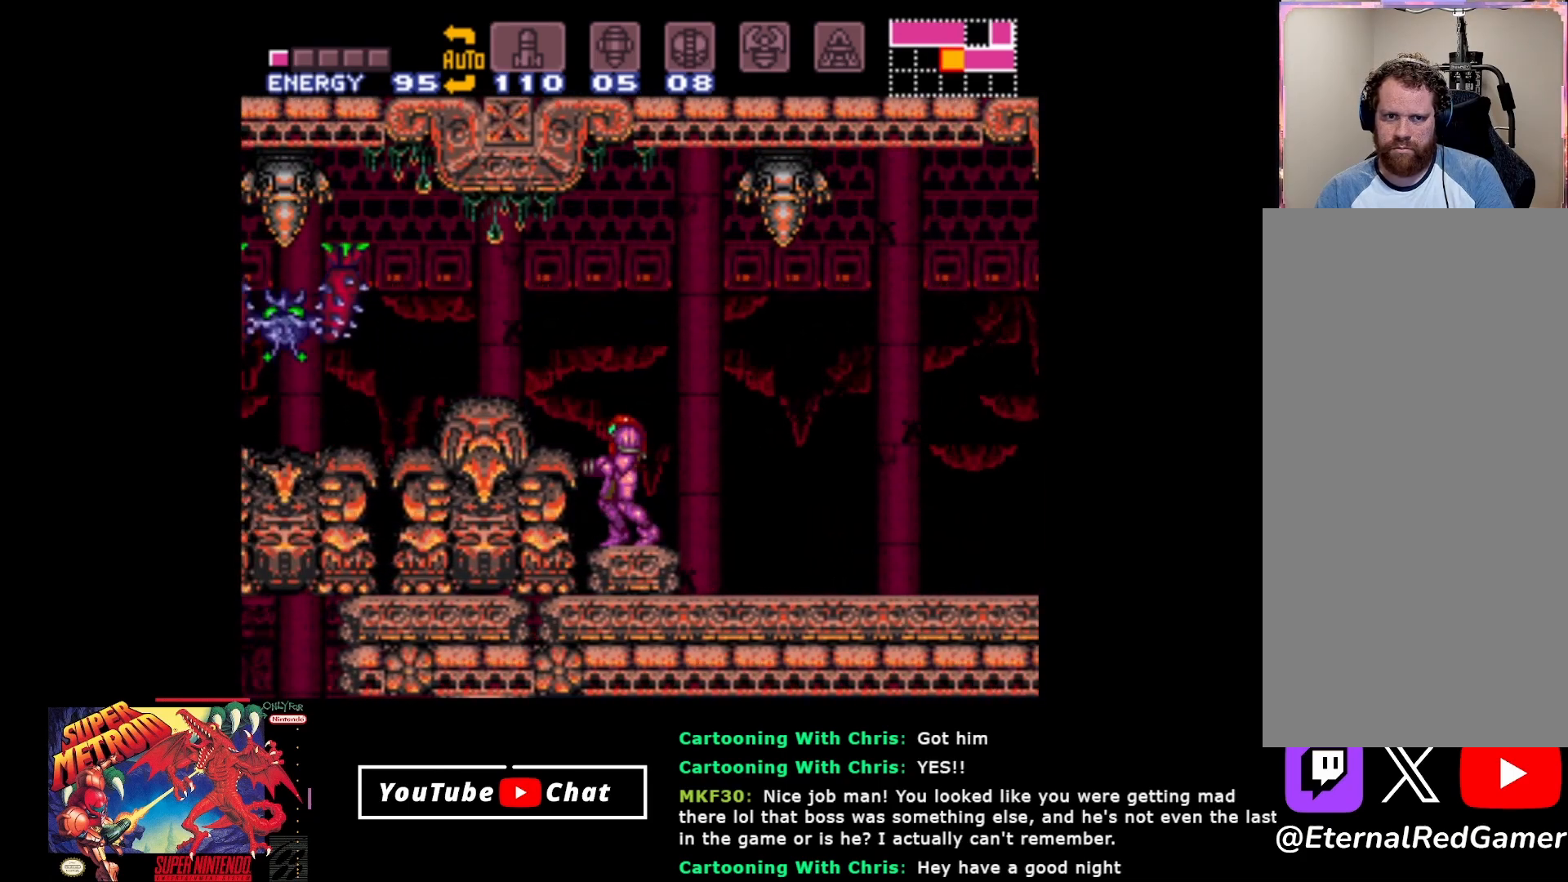
{"buttons": [], "events": []}
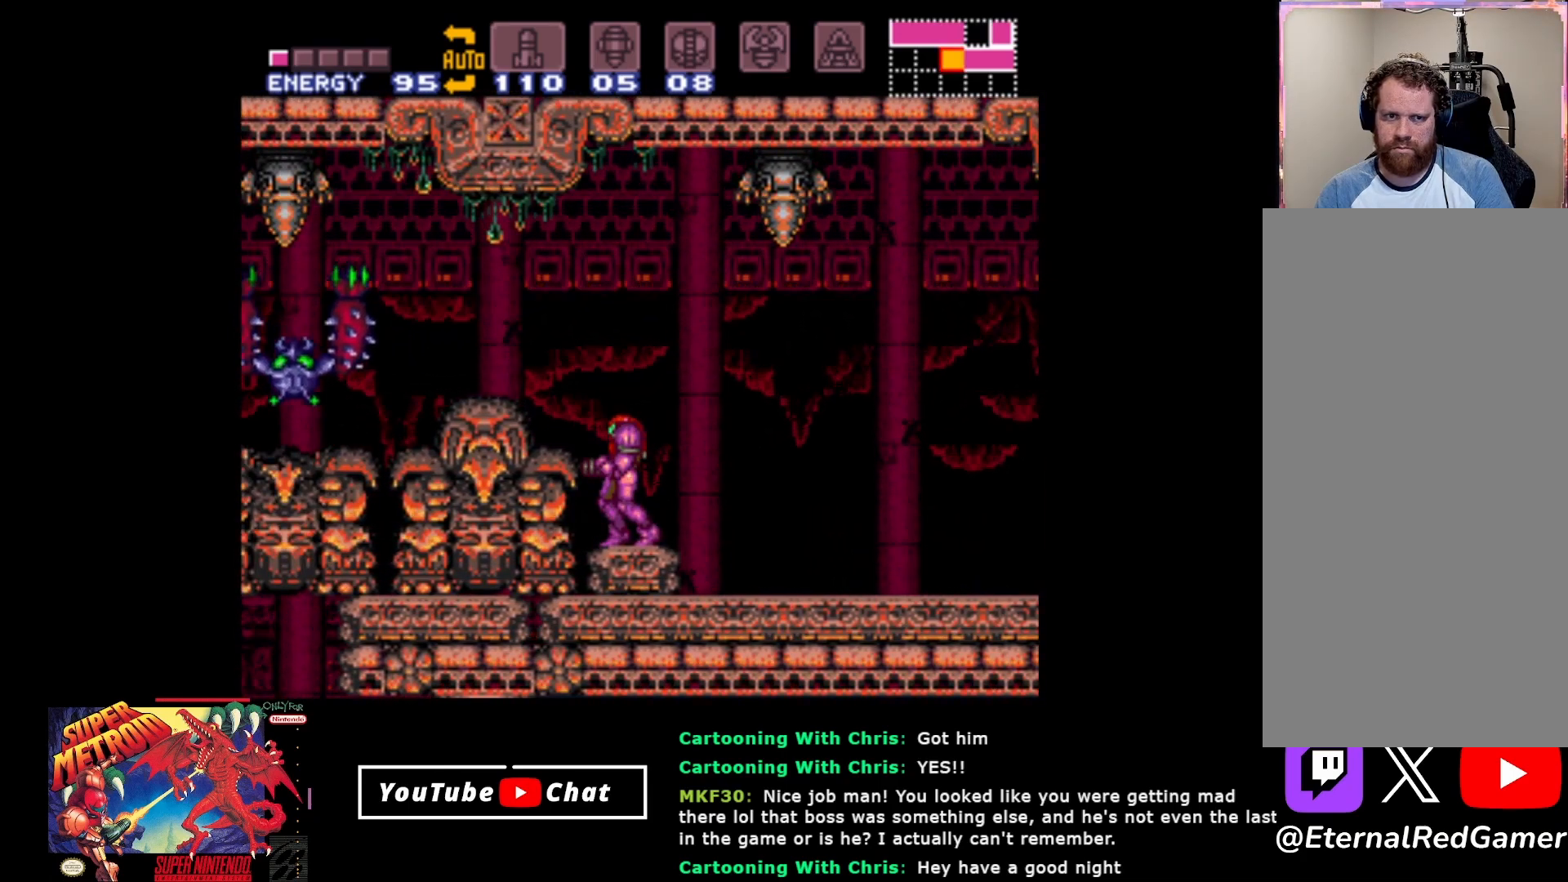
{"buttons": ["Y", "R2"], "events": [[367, "R2", "down"], [500, "Y", "down"]]}
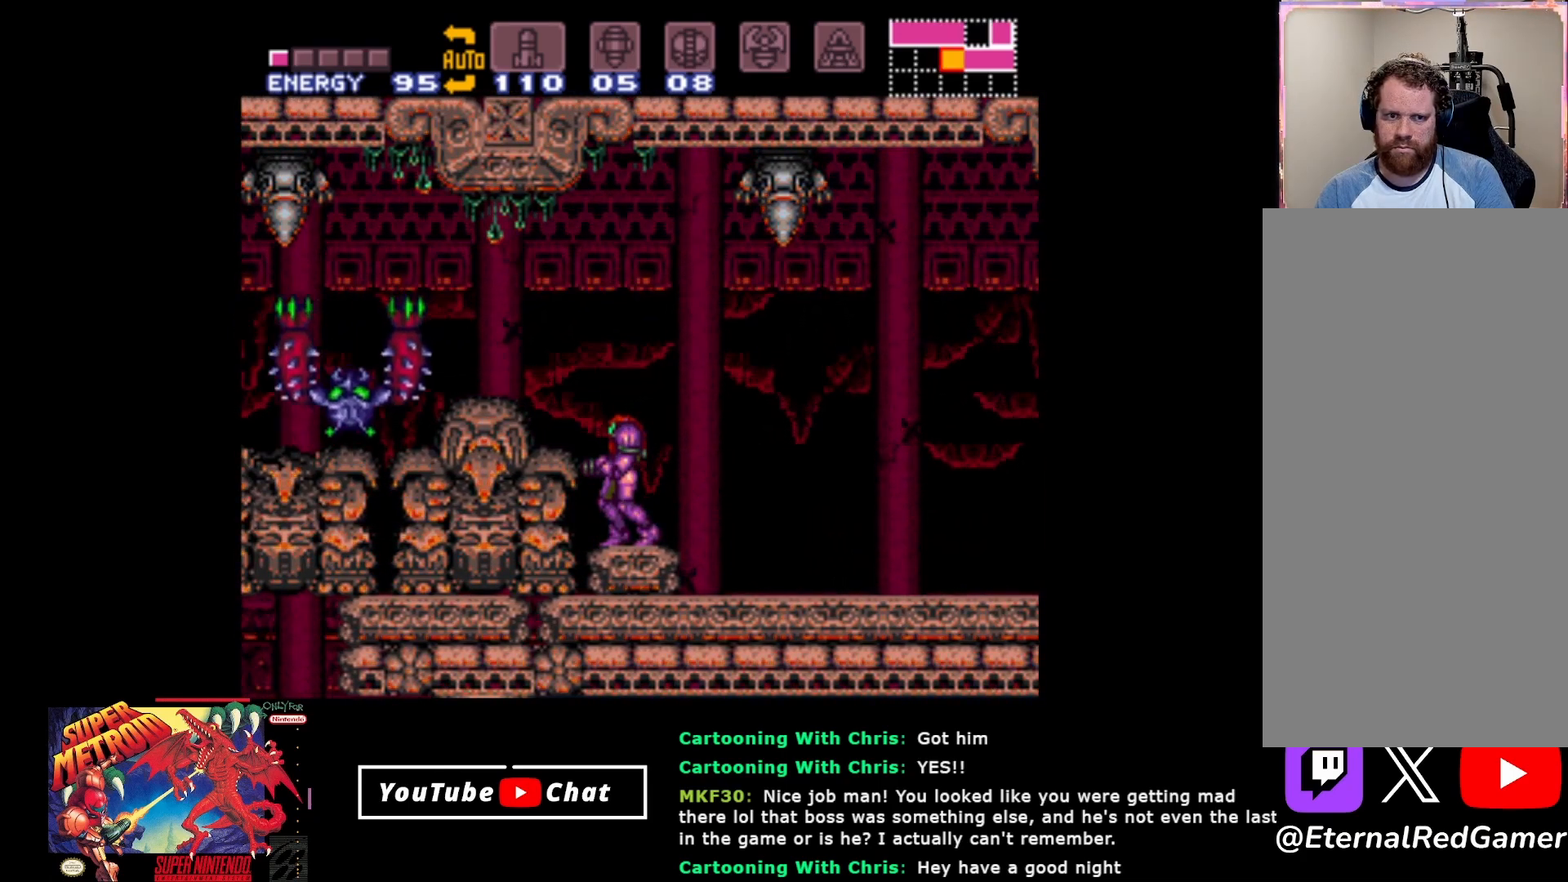
{"buttons": ["R2"], "events": [[50, "Y", "up"]]}
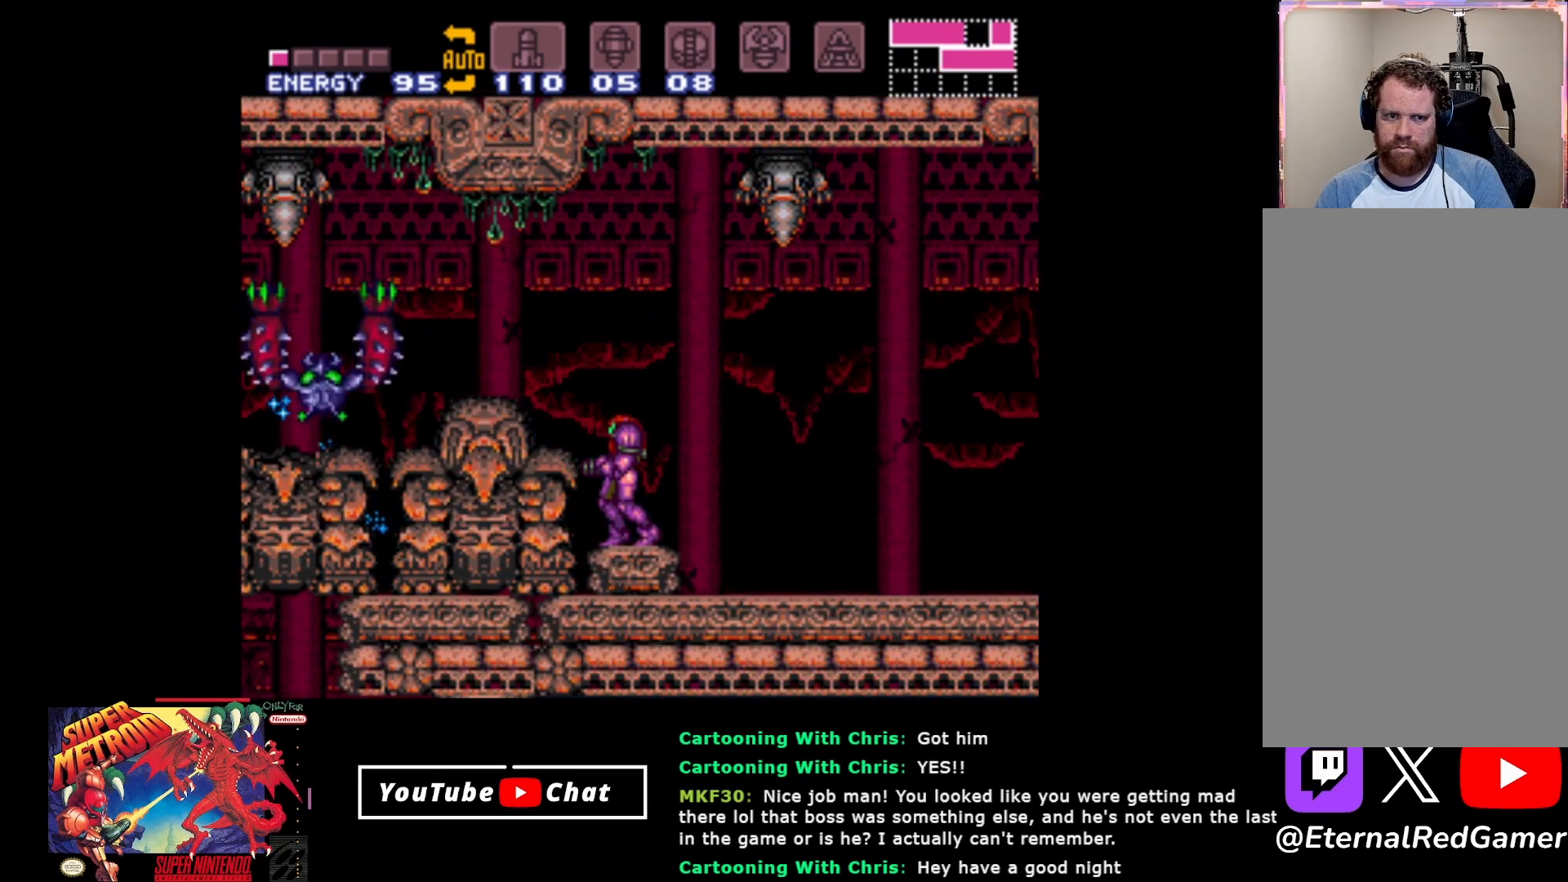
{"buttons": ["Y", "R2"], "events": [[100, "Y", "down"], [200, "Y", "up"], [300, "Y", "down"], [383, "Y", "up"], [483, "Y", "down"]]}
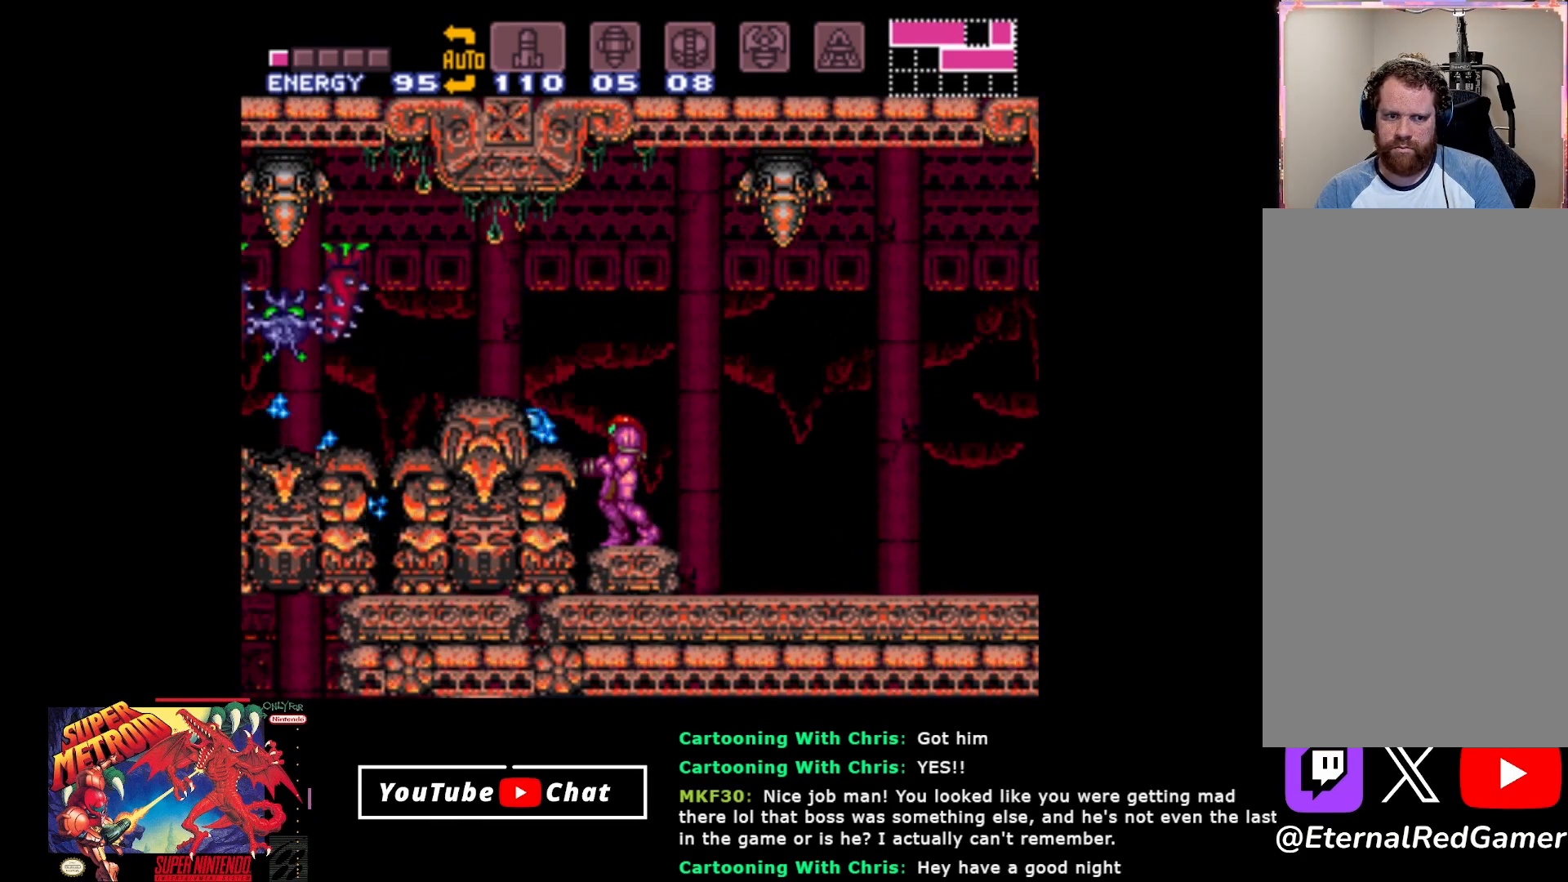
{"buttons": ["Y", "R2"], "events": [[100, "Y", "up"], [300, "Y", "down"], [417, "Y", "up"], [500, "Y", "down"]]}
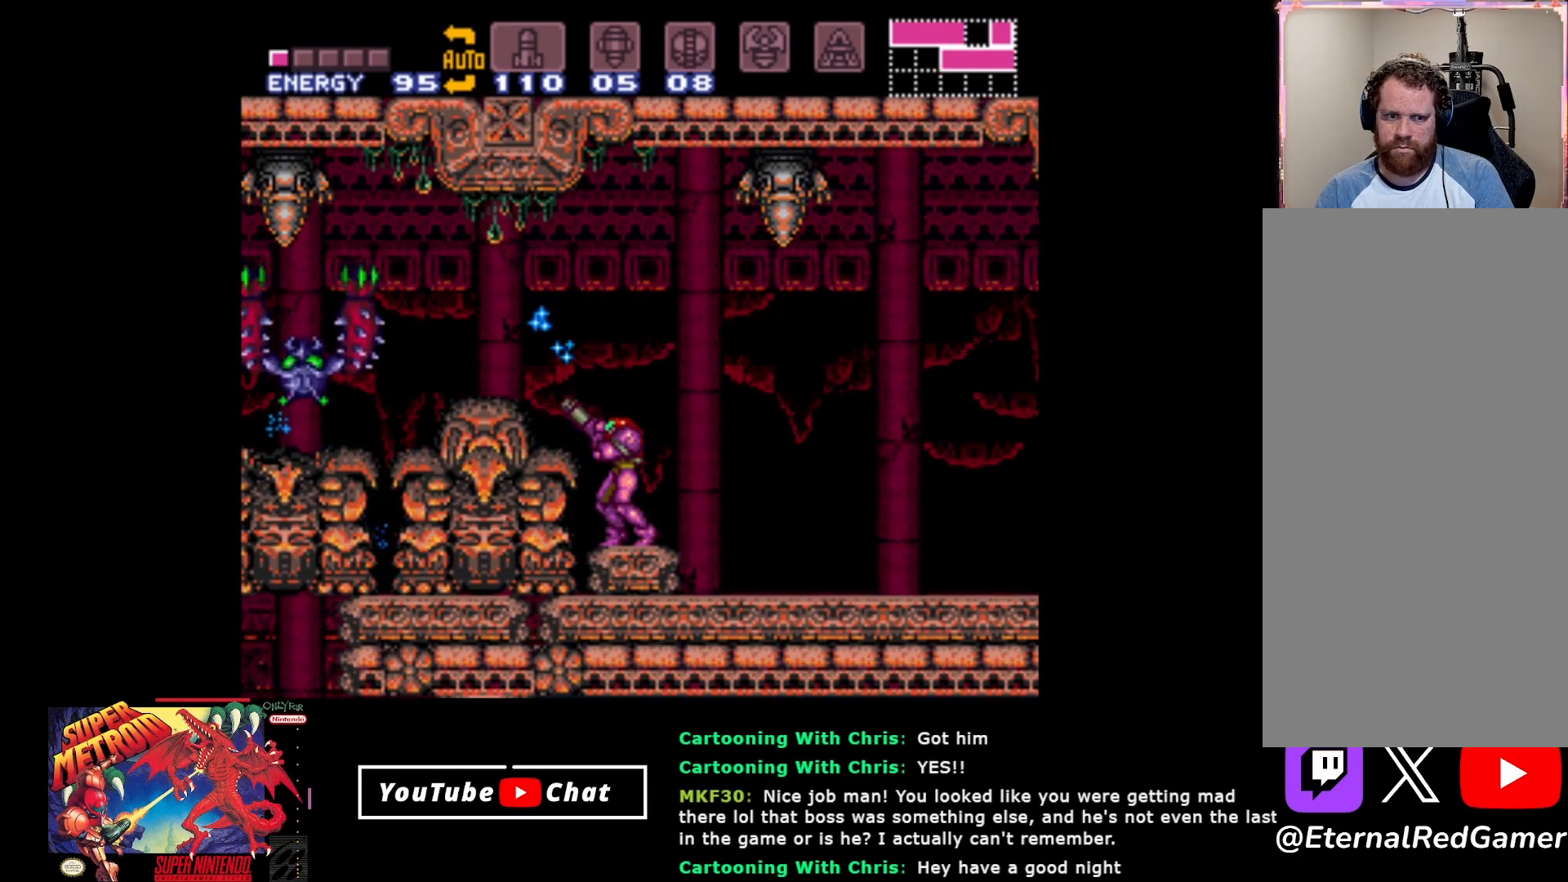
{"buttons": ["R2"], "events": [[83, "Y", "up"], [150, "Y", "down"], [217, "Y", "up"], [317, "Y", "down"], [367, "Y", "up"]]}
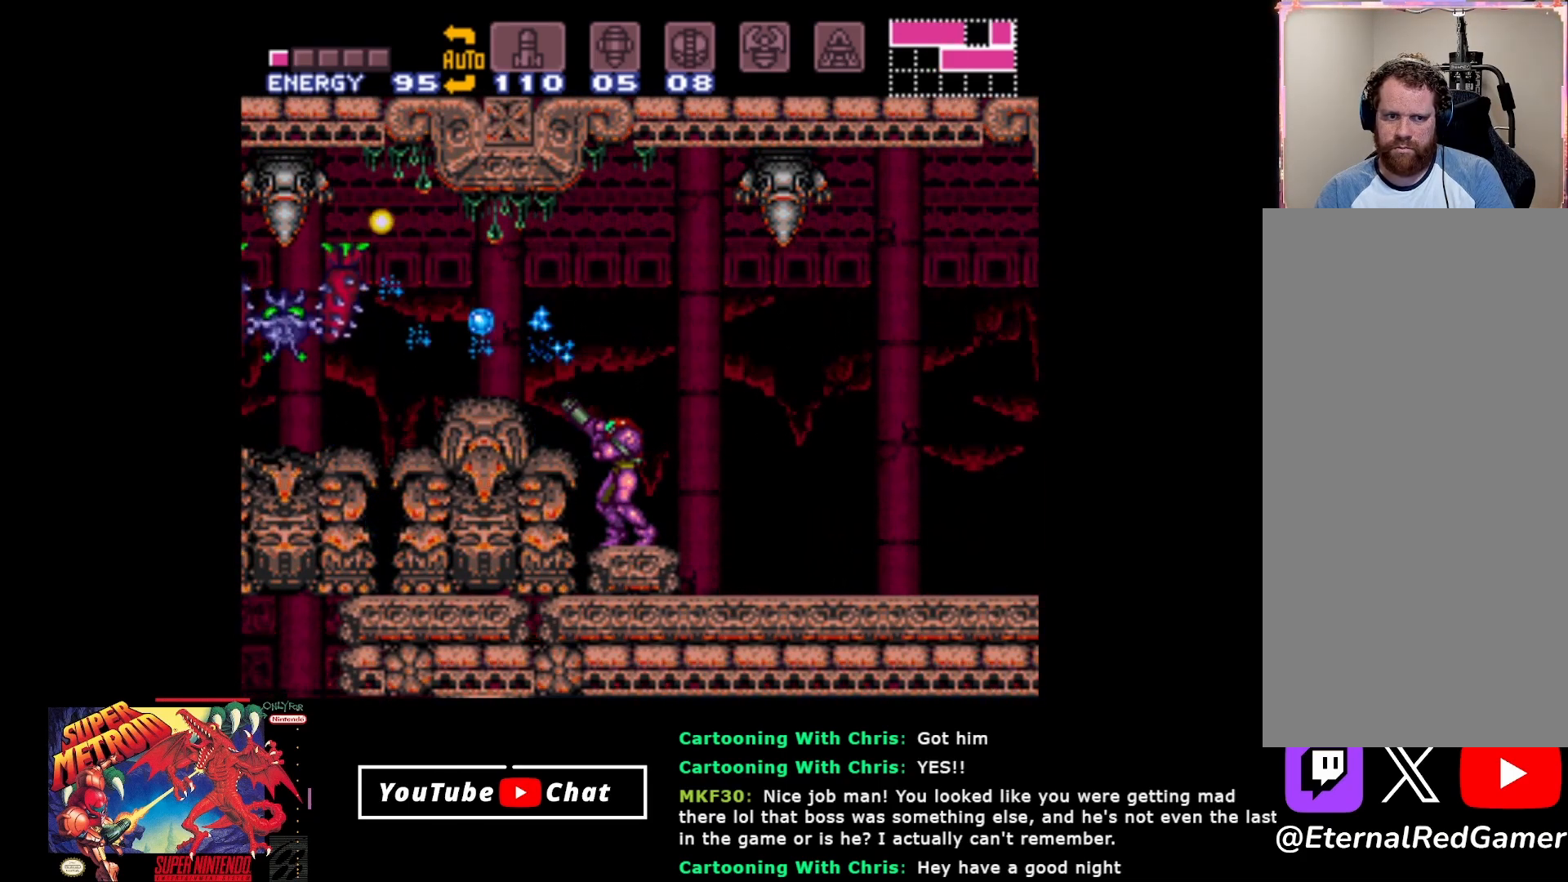
{"buttons": ["Y", "R2"], "events": [[283, "Y", "down"], [350, "Y", "up"], [450, "Y", "down"]]}
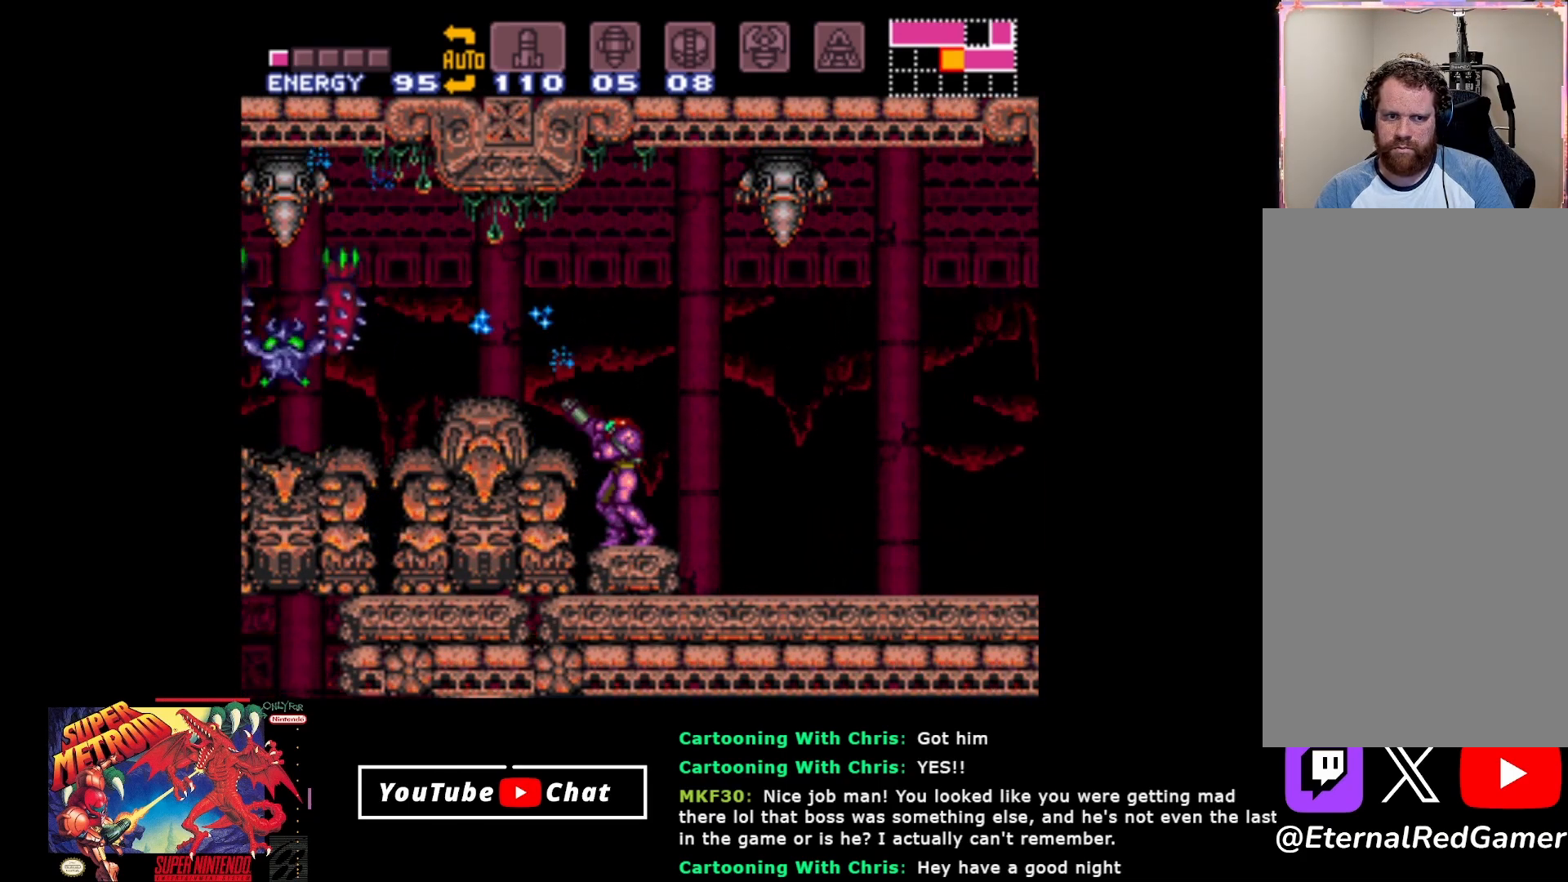
{"buttons": ["R2"], "events": [[17, "Y", "up"], [100, "Y", "down"], [200, "Y", "up"], [267, "Y", "down"], [333, "Y", "up"], [417, "Y", "down"], [500, "Y", "up"]]}
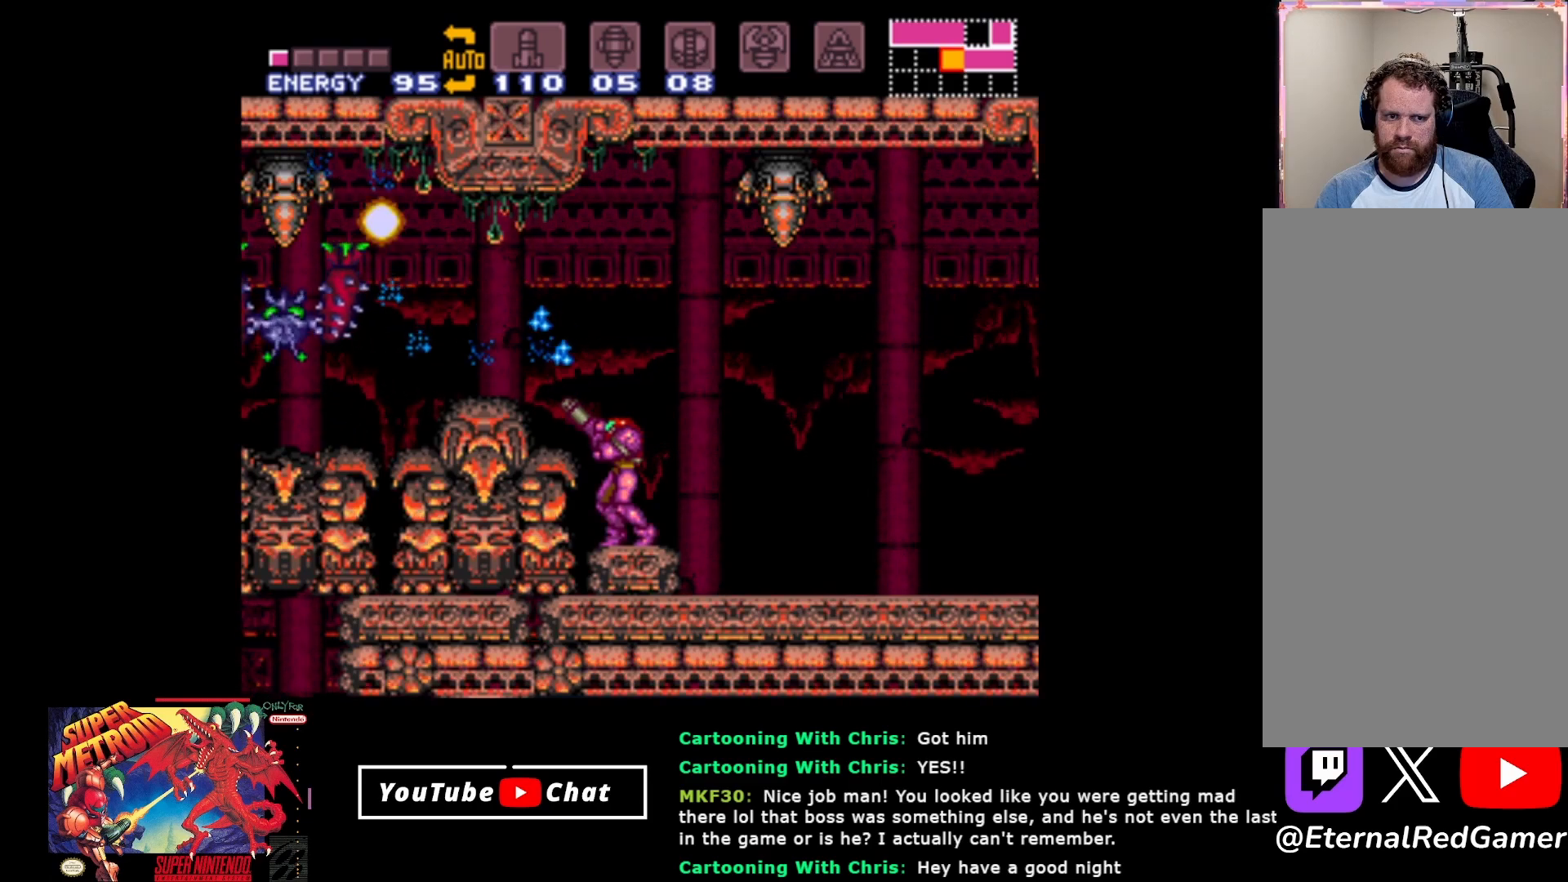
{"buttons": [], "events": [[217, "R2", "up"]]}
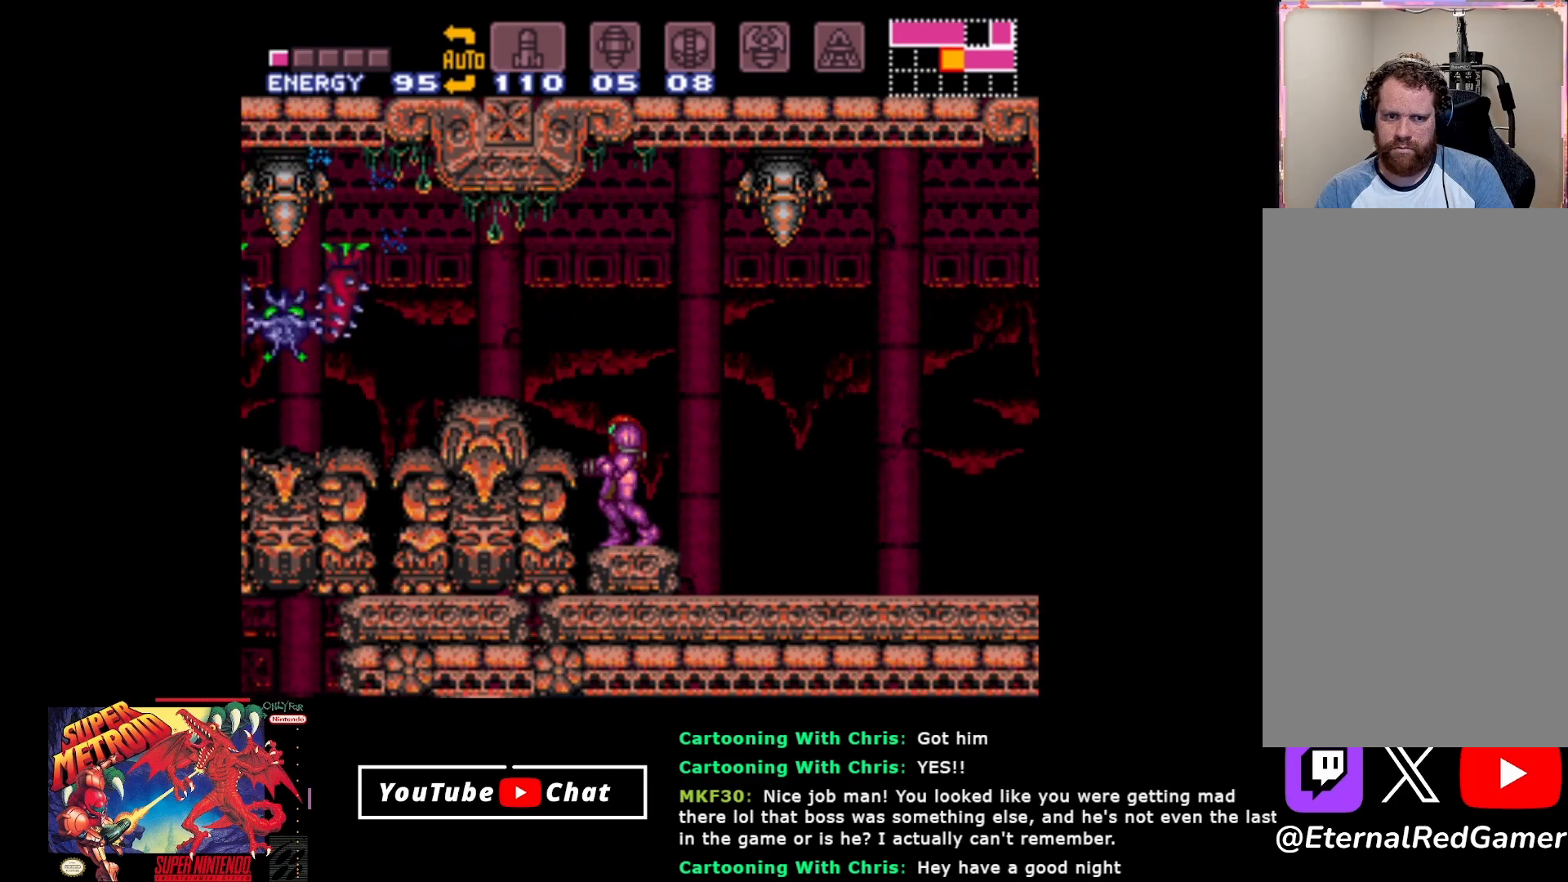
{"buttons": [], "events": [[50, "DPAD_LEFT", "down"], [100, "A", "down"], [300, "A", "up"], [333, "DPAD_LEFT", "up"]]}
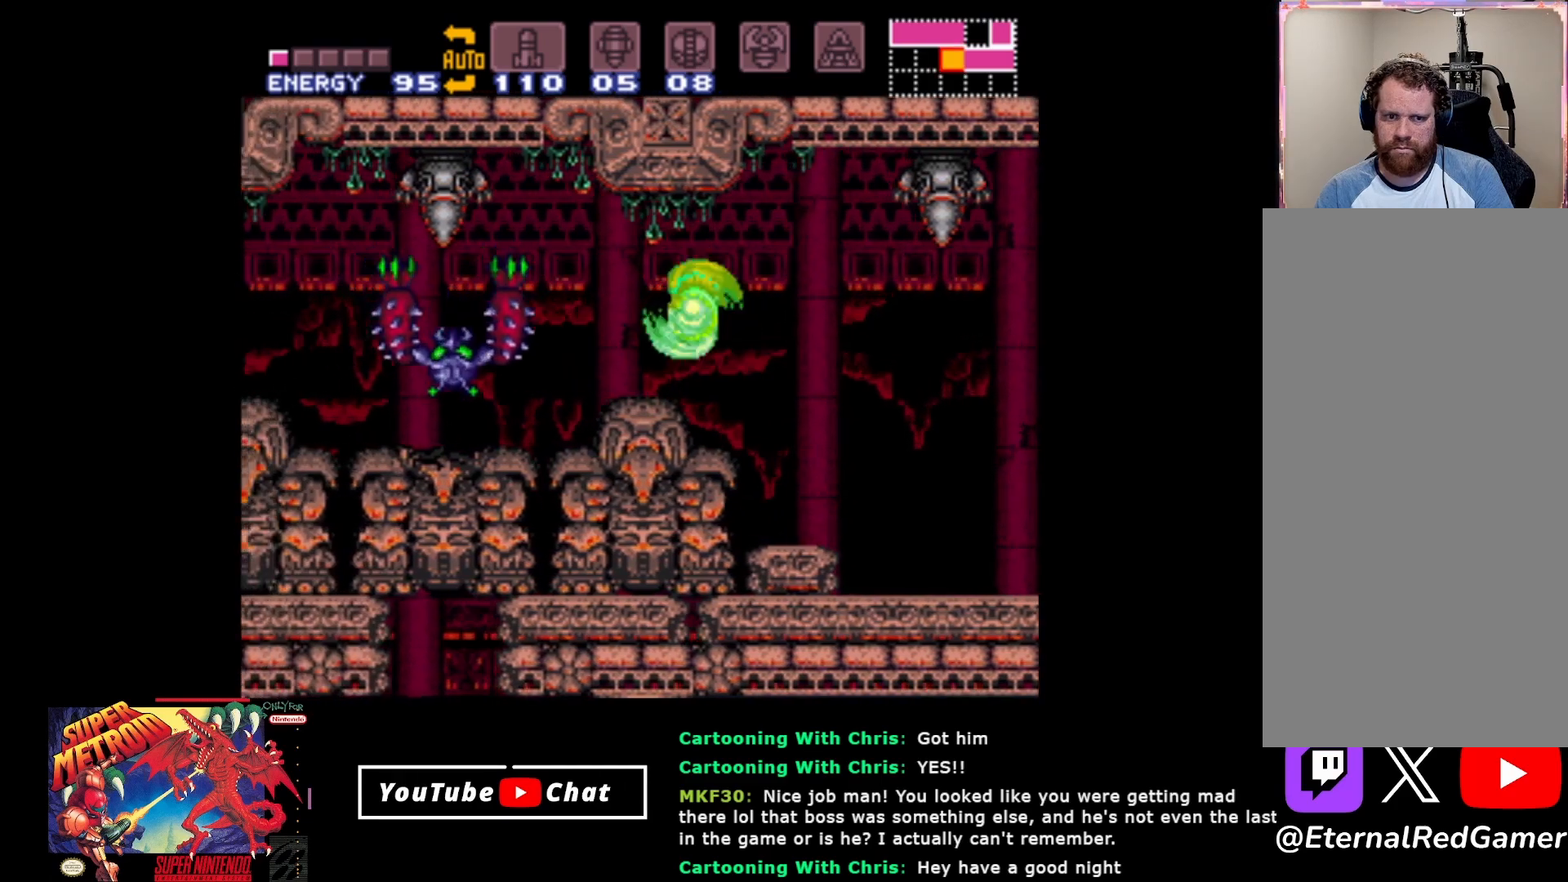
{"buttons": [], "events": [[17, "DPAD_RIGHT", "down"], [117, "DPAD_RIGHT", "up"]]}
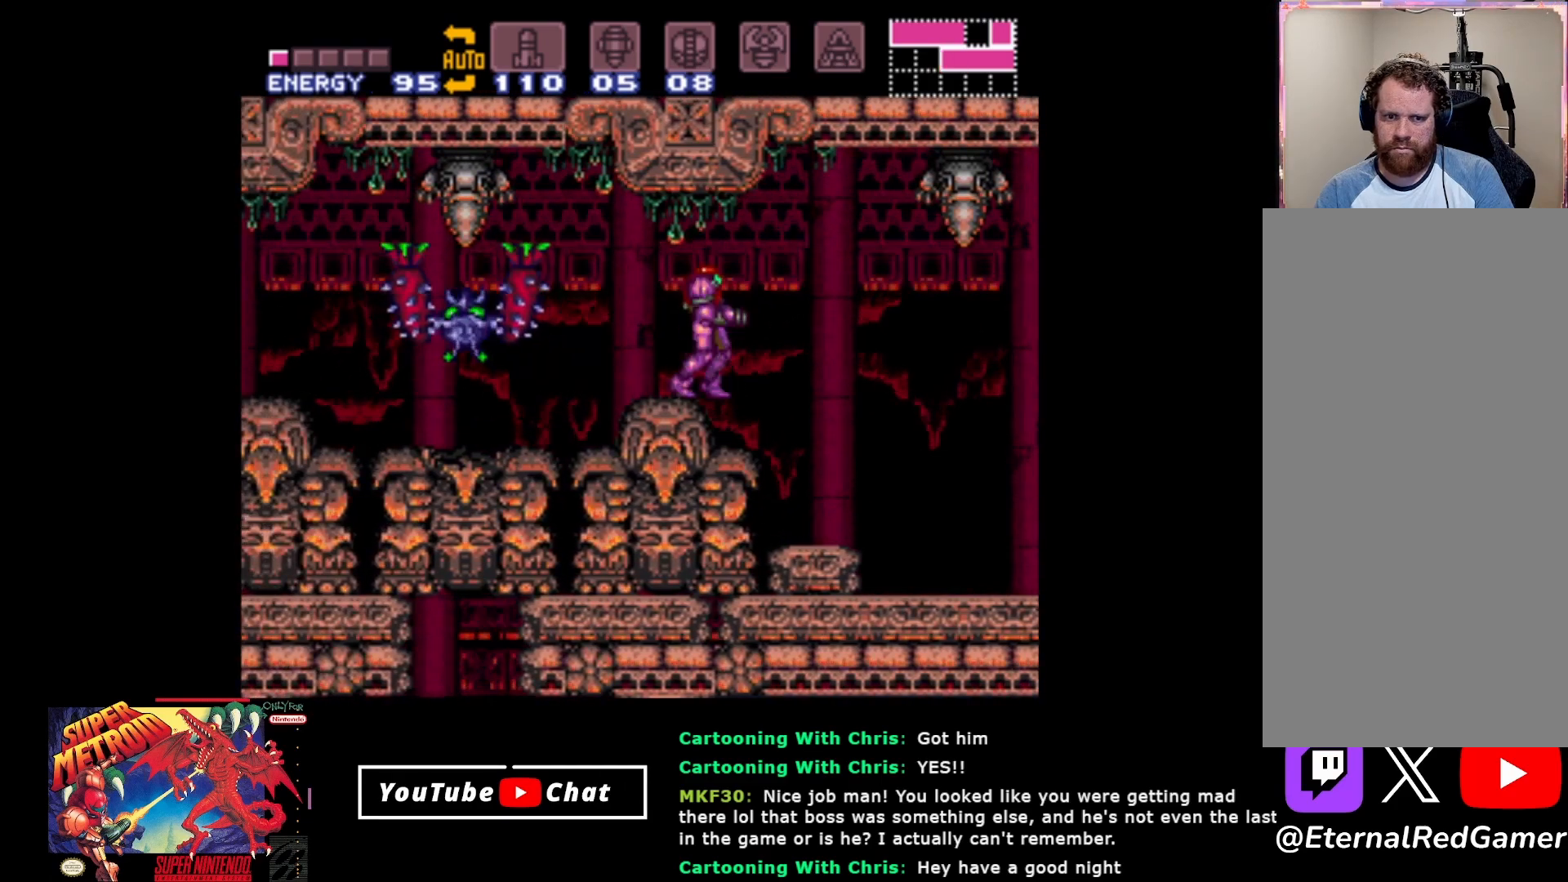
{"buttons": ["A", "DPAD_LEFT"], "events": [[17, "DPAD_LEFT", "down"], [133, "A", "down"]]}
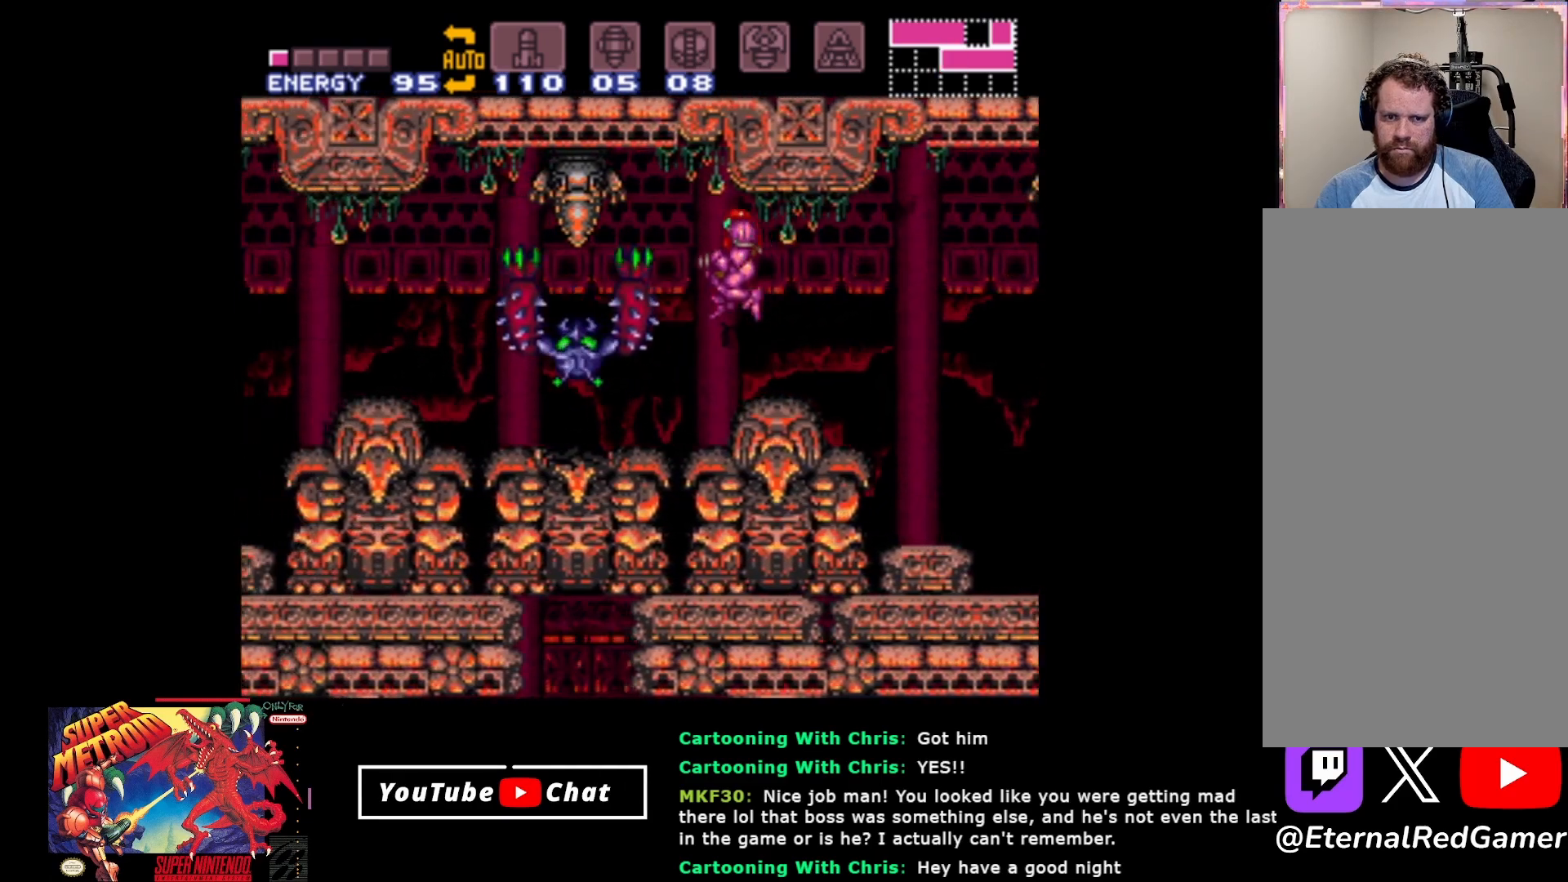
{"buttons": ["DPAD_LEFT"], "events": [[83, "A", "up"], [133, "A", "down"], [283, "A", "up"]]}
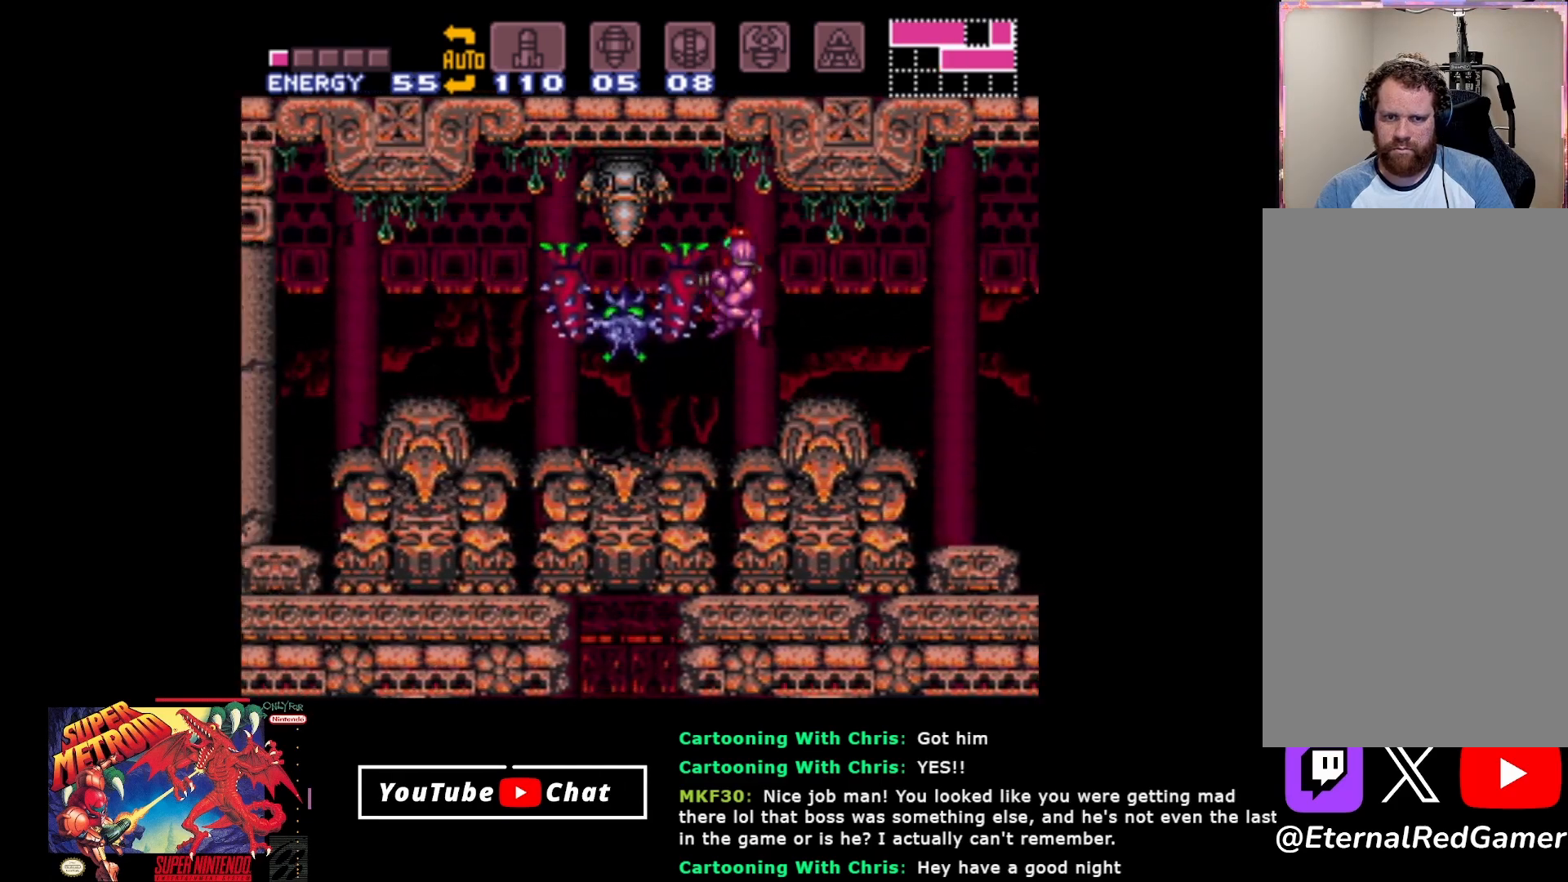
{"buttons": ["DPAD_LEFT"], "events": [[300, "A", "down"], [500, "A", "up"]]}
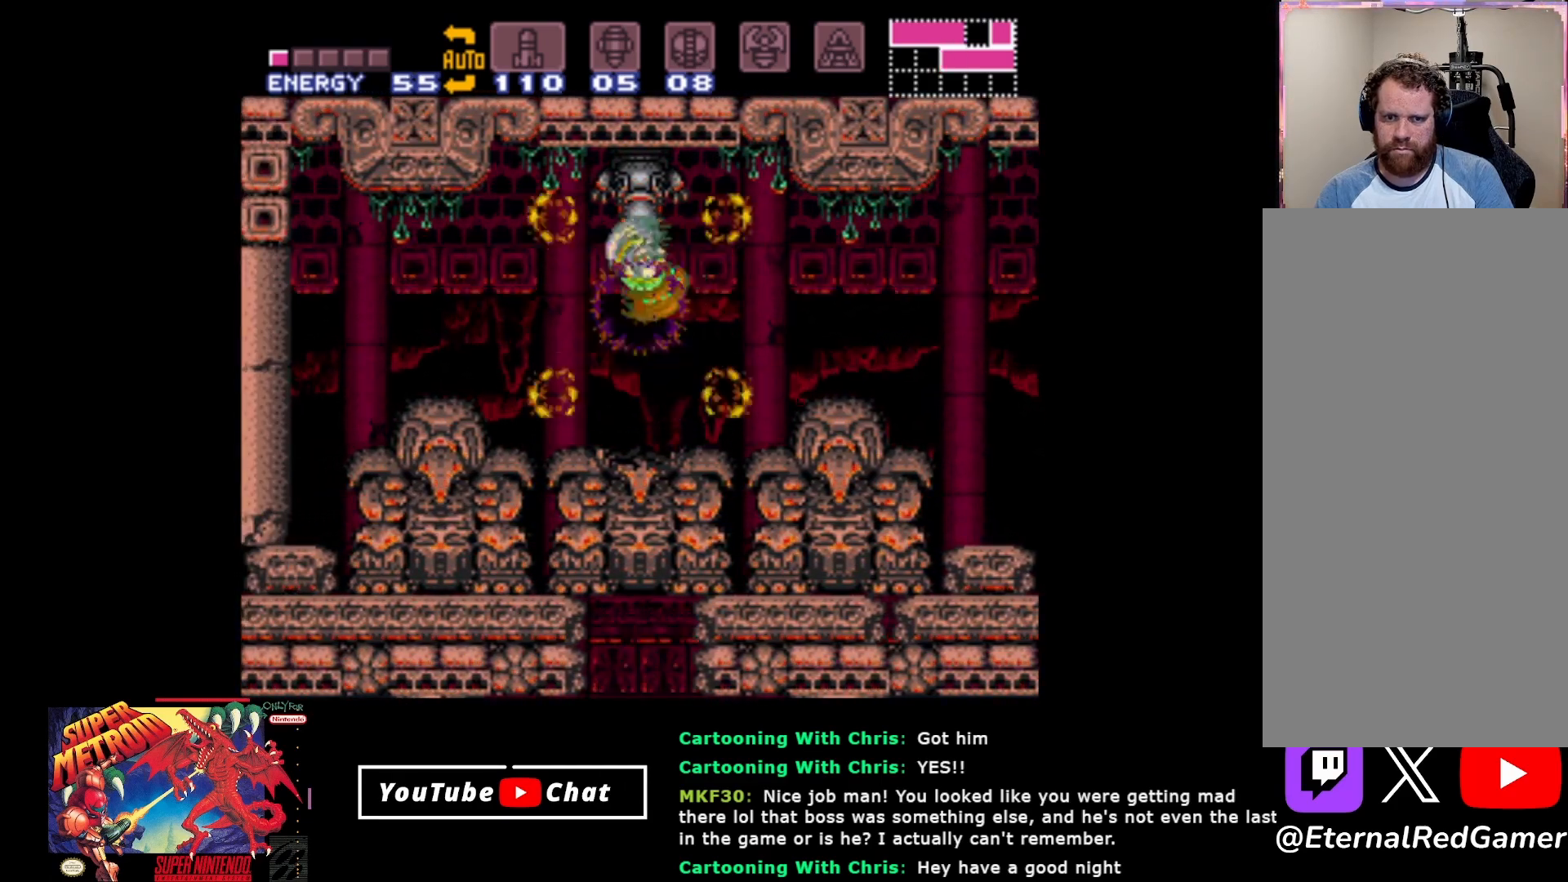
{"buttons": [], "events": [[450, "DPAD_LEFT", "up"]]}
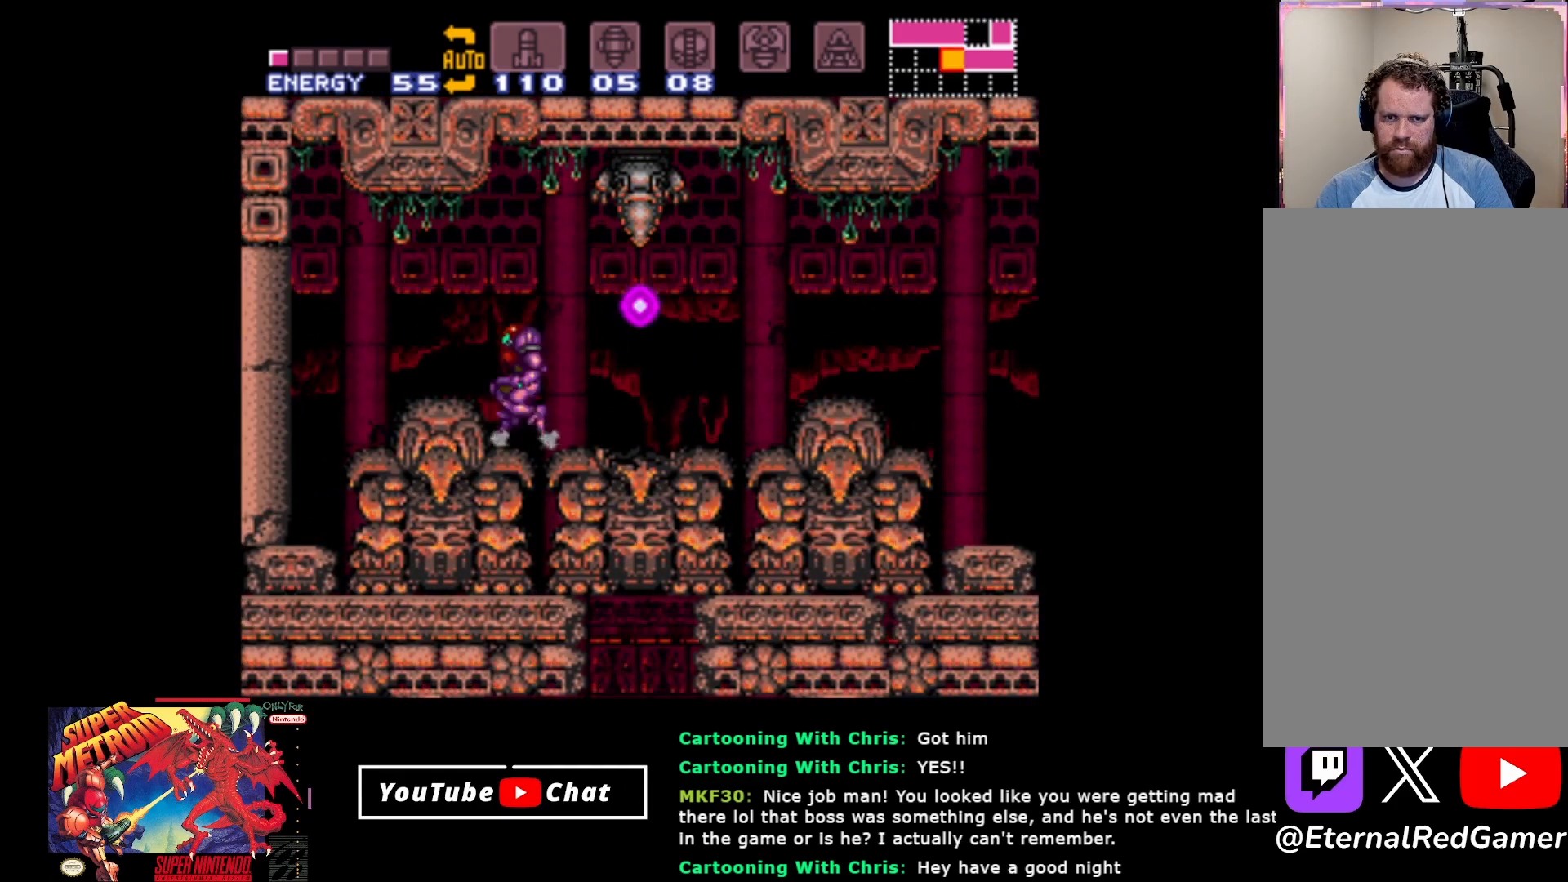
{"buttons": ["DPAD_RIGHT"], "events": [[33, "DPAD_RIGHT", "down"], [233, "A", "down"], [400, "A", "up"]]}